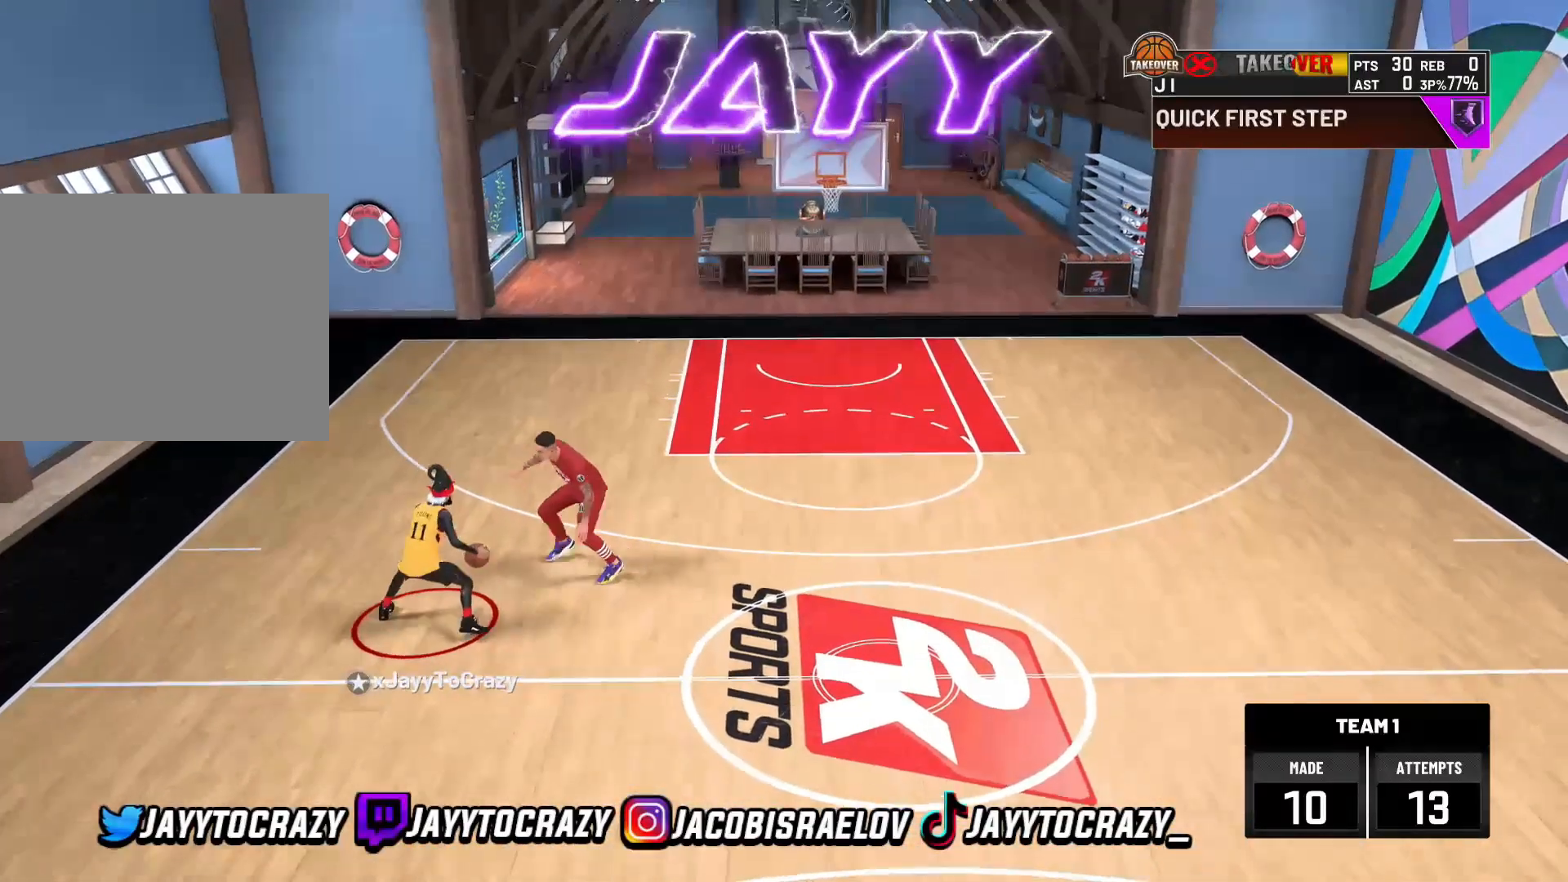
Gameplay with a controller (PlayStation layout); each line is a JSON object with the inputs held at the frame after it. "events" lists button and stick changes between this image and that frame as [ms after this image, input, new state], when the widget could be followed in between.
{"buttons": ["R2"], "left_stick": "up-right", "right_stick": "center", "events": []}
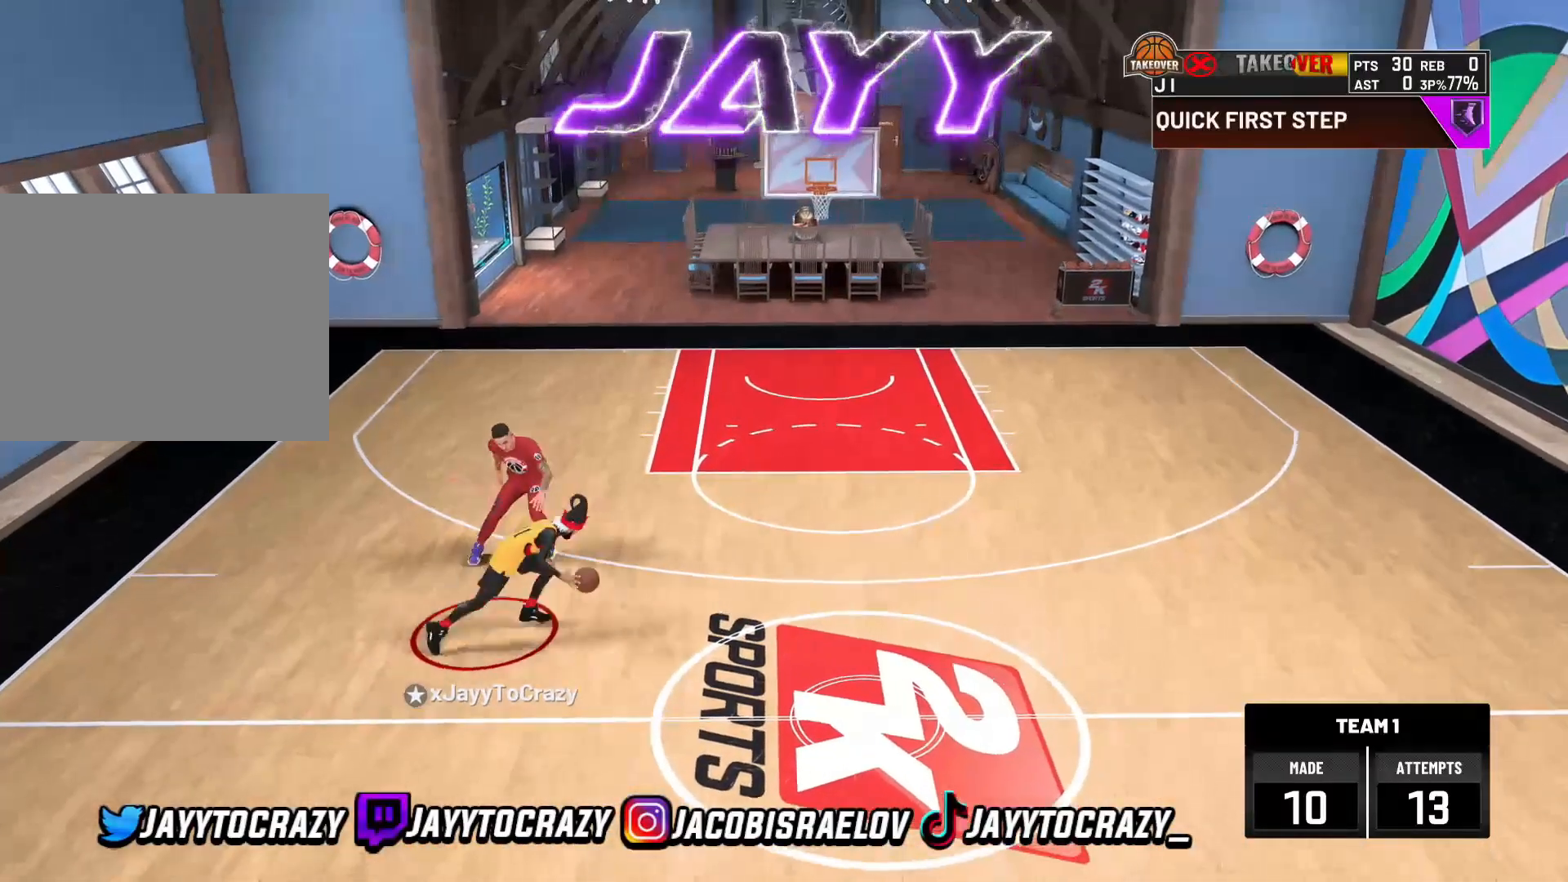
{"buttons": ["R2"], "left_stick": "center", "right_stick": "center", "events": [[320, "left_stick", "right"], [520, "left_stick", "center"]]}
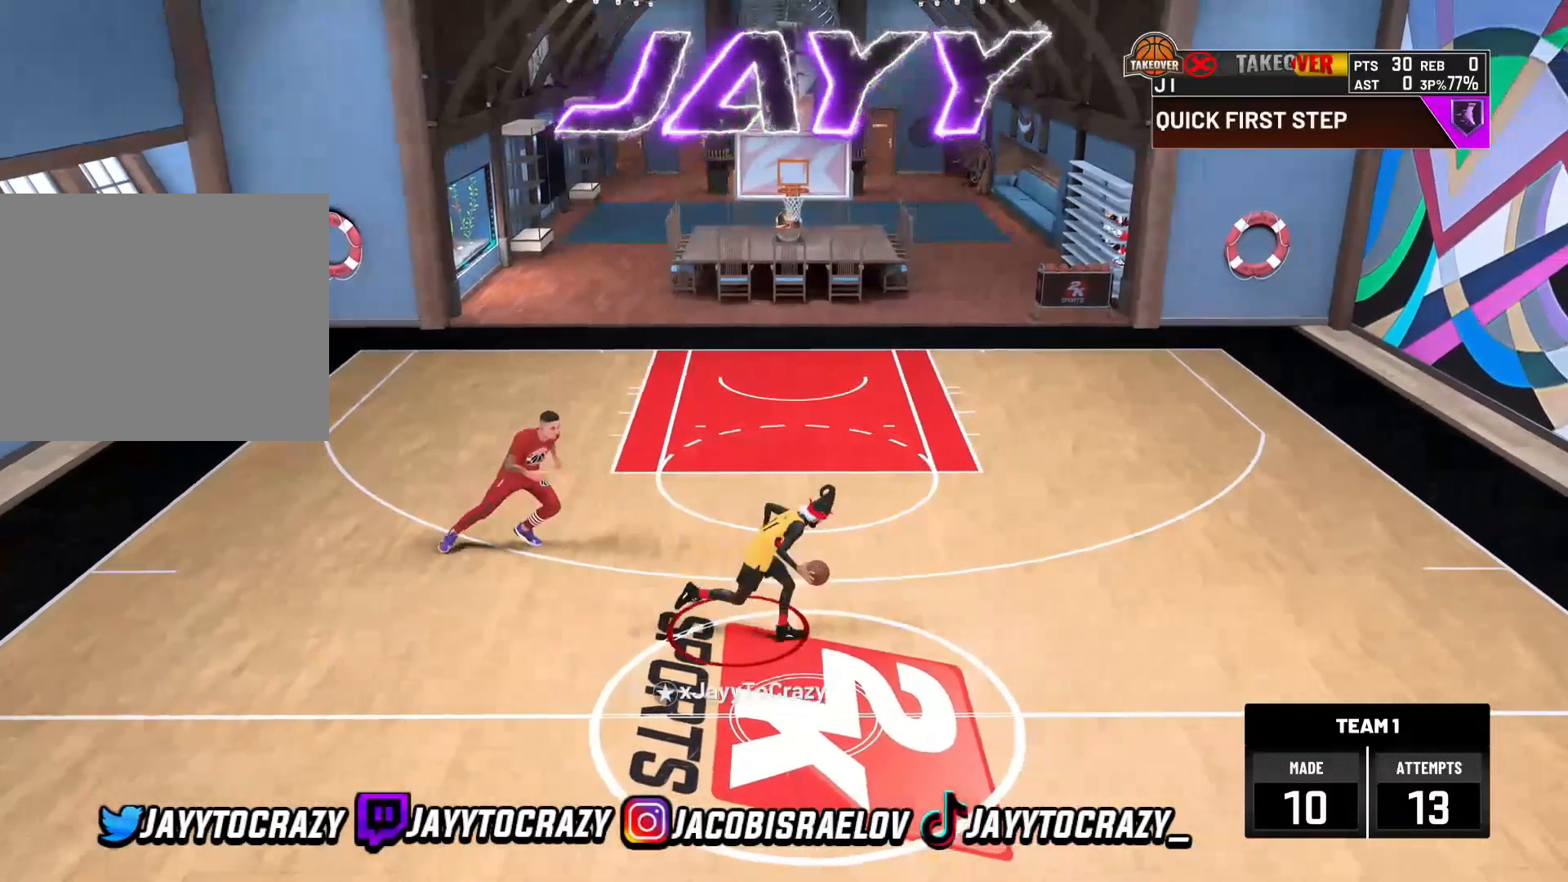
{"buttons": [], "left_stick": "center", "right_stick": "up-right", "events": [[160, "right_stick", "up-left"], [320, "R2", "up"], [320, "right_stick", "center"], [480, "right_stick", "up-right"]]}
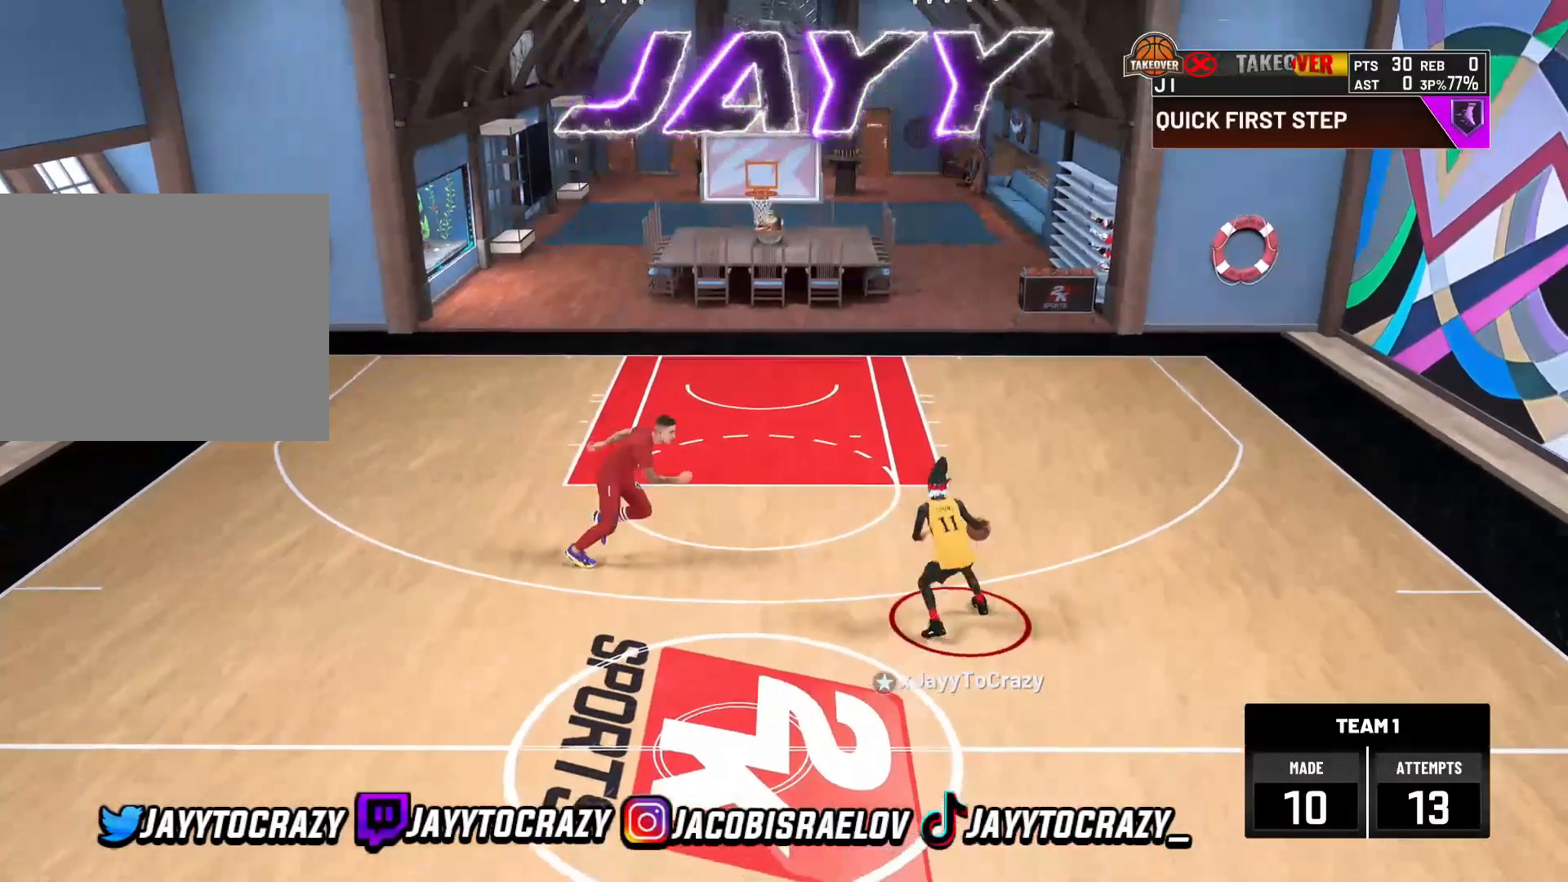
{"buttons": ["R2"], "left_stick": "up-left", "right_stick": "center", "events": [[120, "right_stick", "center"], [200, "left_stick", "up-left"], [280, "R2", "down"]]}
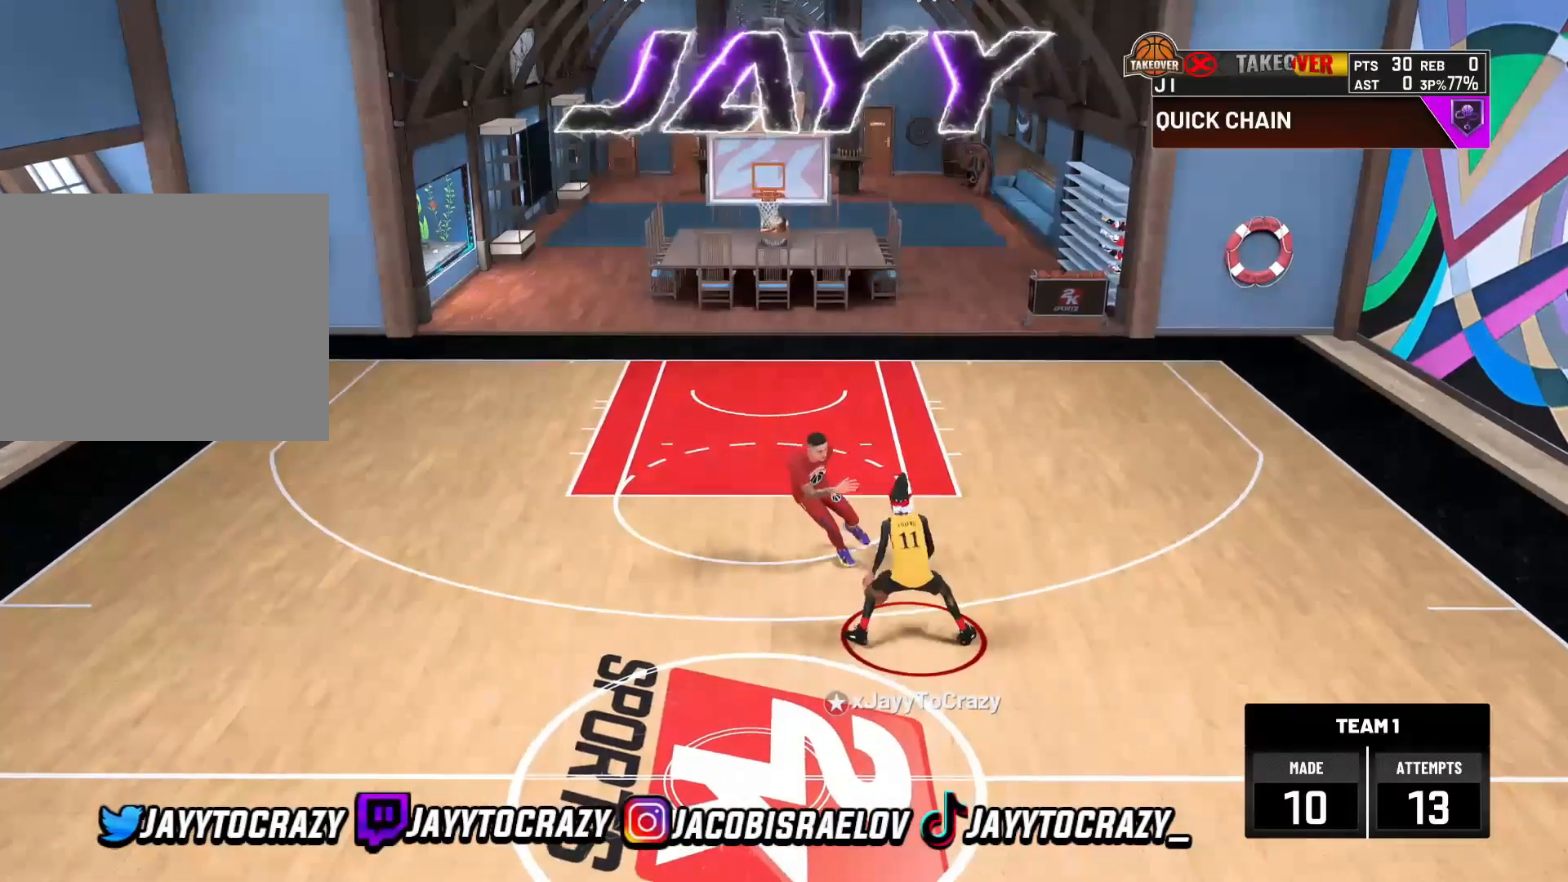
{"buttons": ["R2"], "left_stick": "left", "right_stick": "center", "events": [[120, "left_stick", "left"]]}
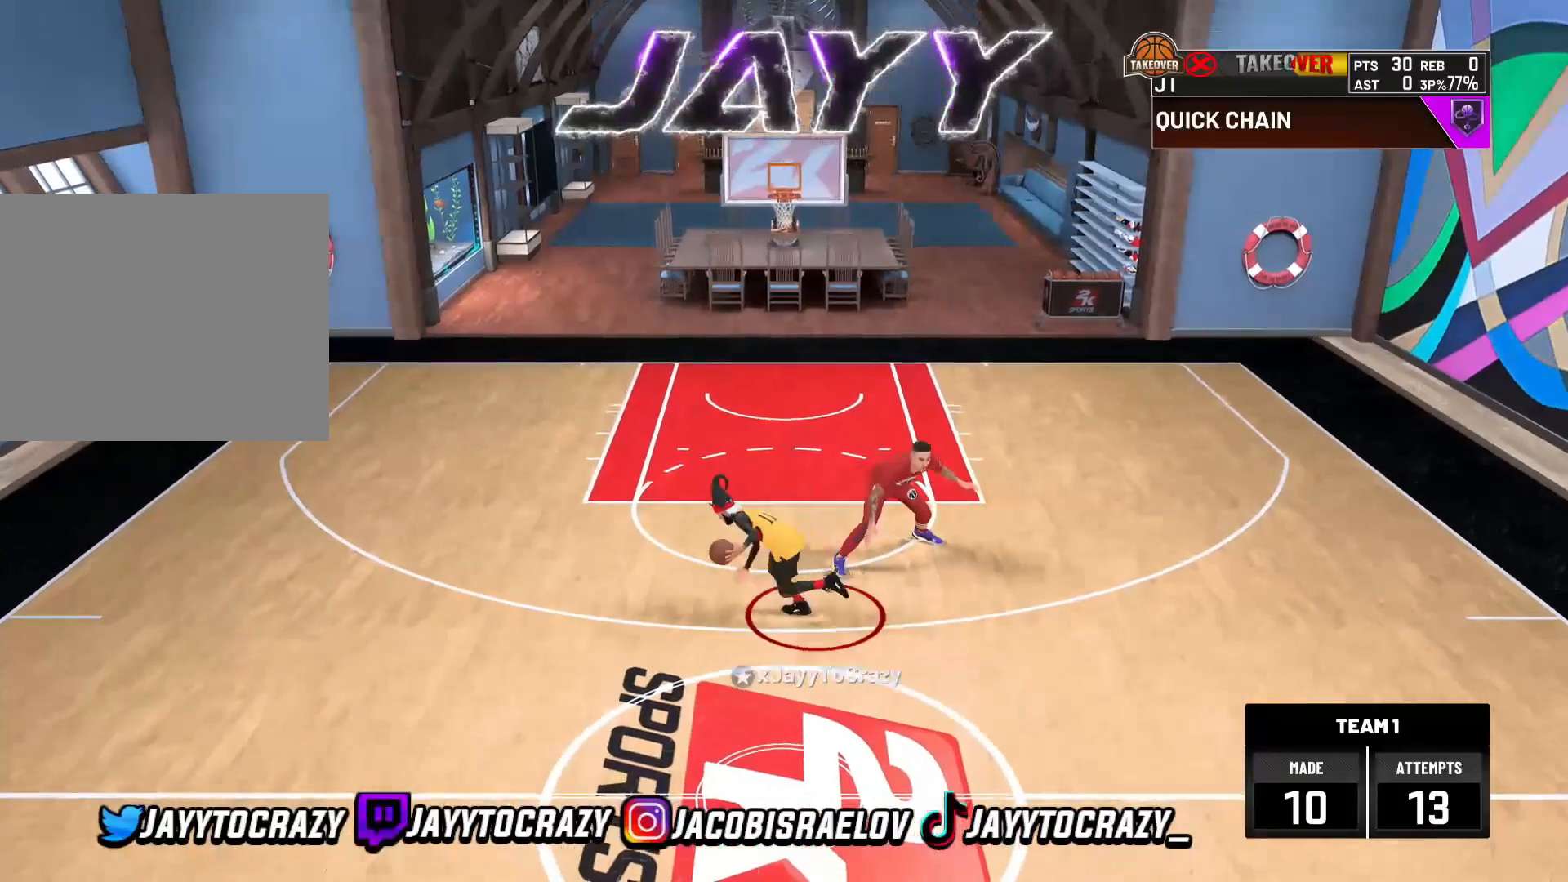
{"buttons": ["R2"], "left_stick": "center", "right_stick": "center", "events": [[360, "left_stick", "center"]]}
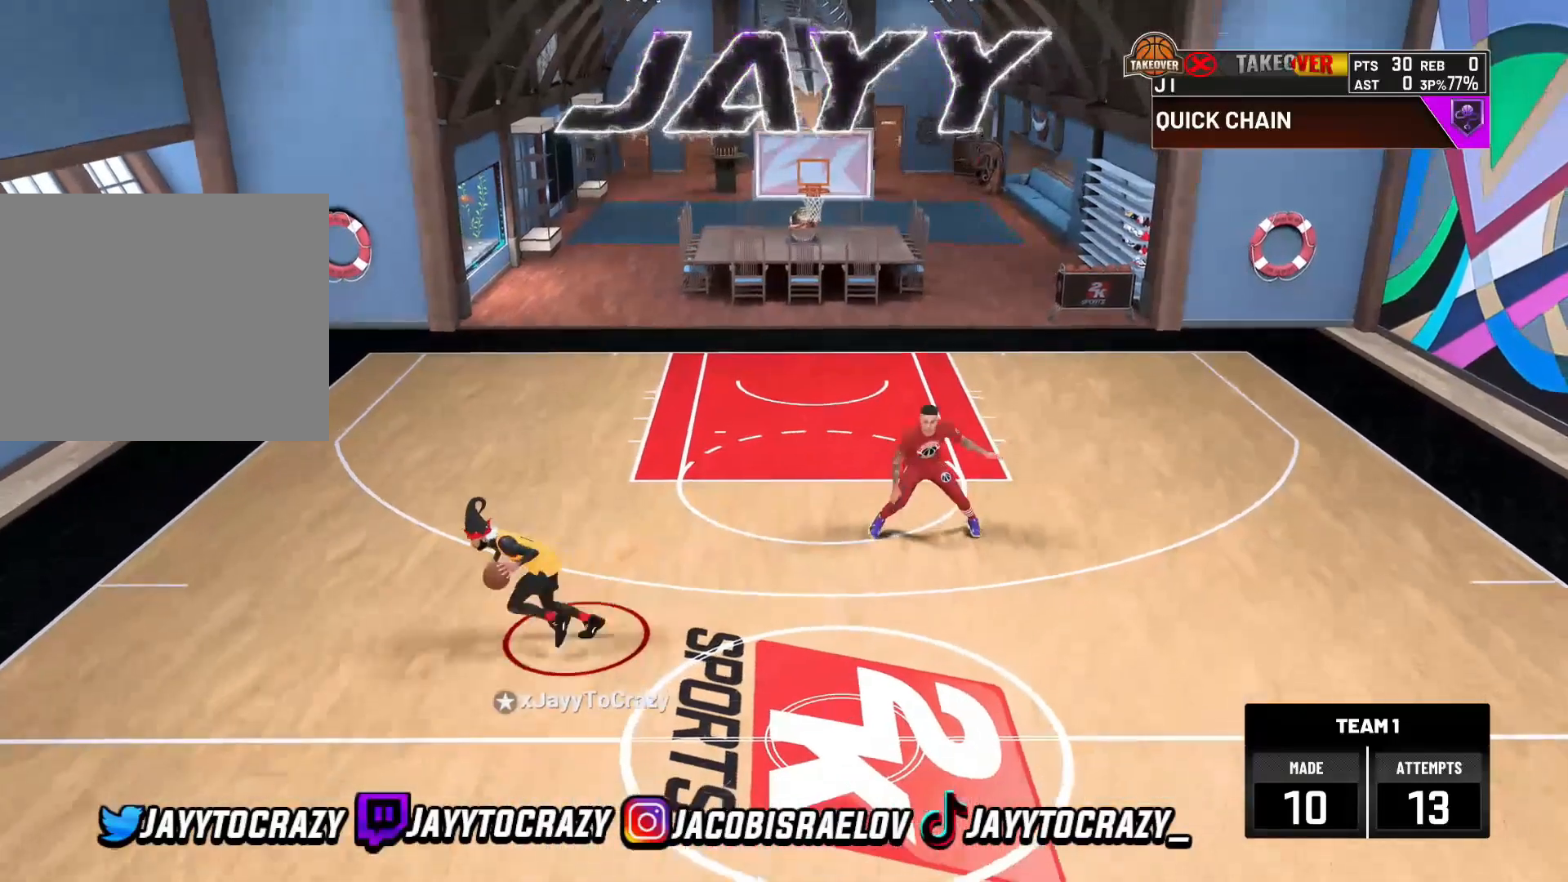
{"buttons": ["R2"], "left_stick": "center", "right_stick": "up-left"}
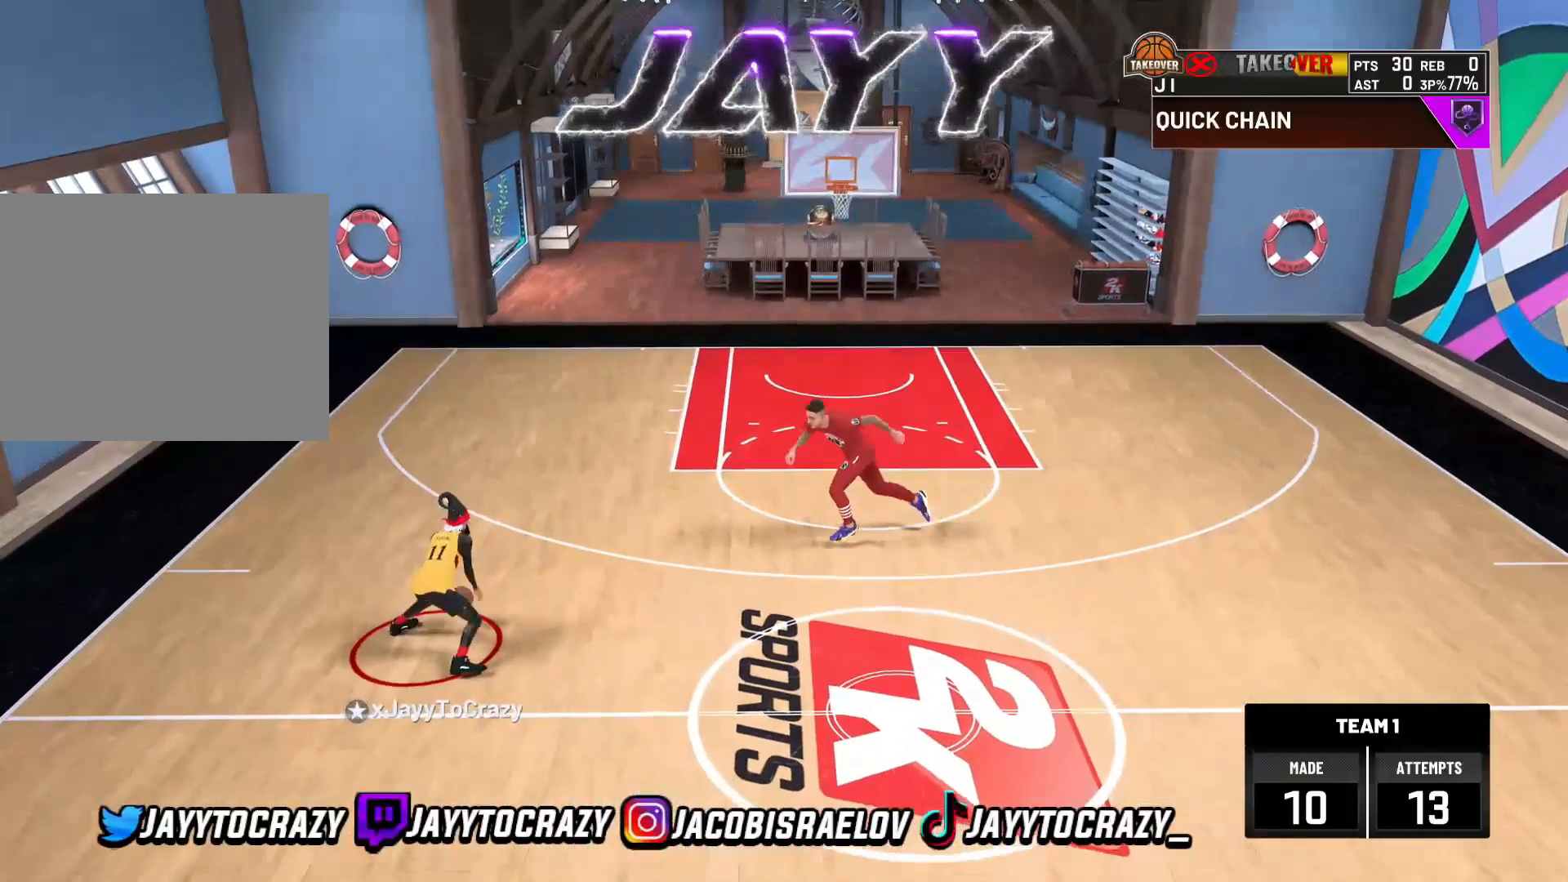
{"buttons": ["R2"], "left_stick": "center", "right_stick": "up-left", "events": [[80, "right_stick", "center"], [120, "R2", "up"], [240, "right_stick", "right"], [360, "right_stick", "center"], [480, "R2", "down"], [520, "right_stick", "up-left"]]}
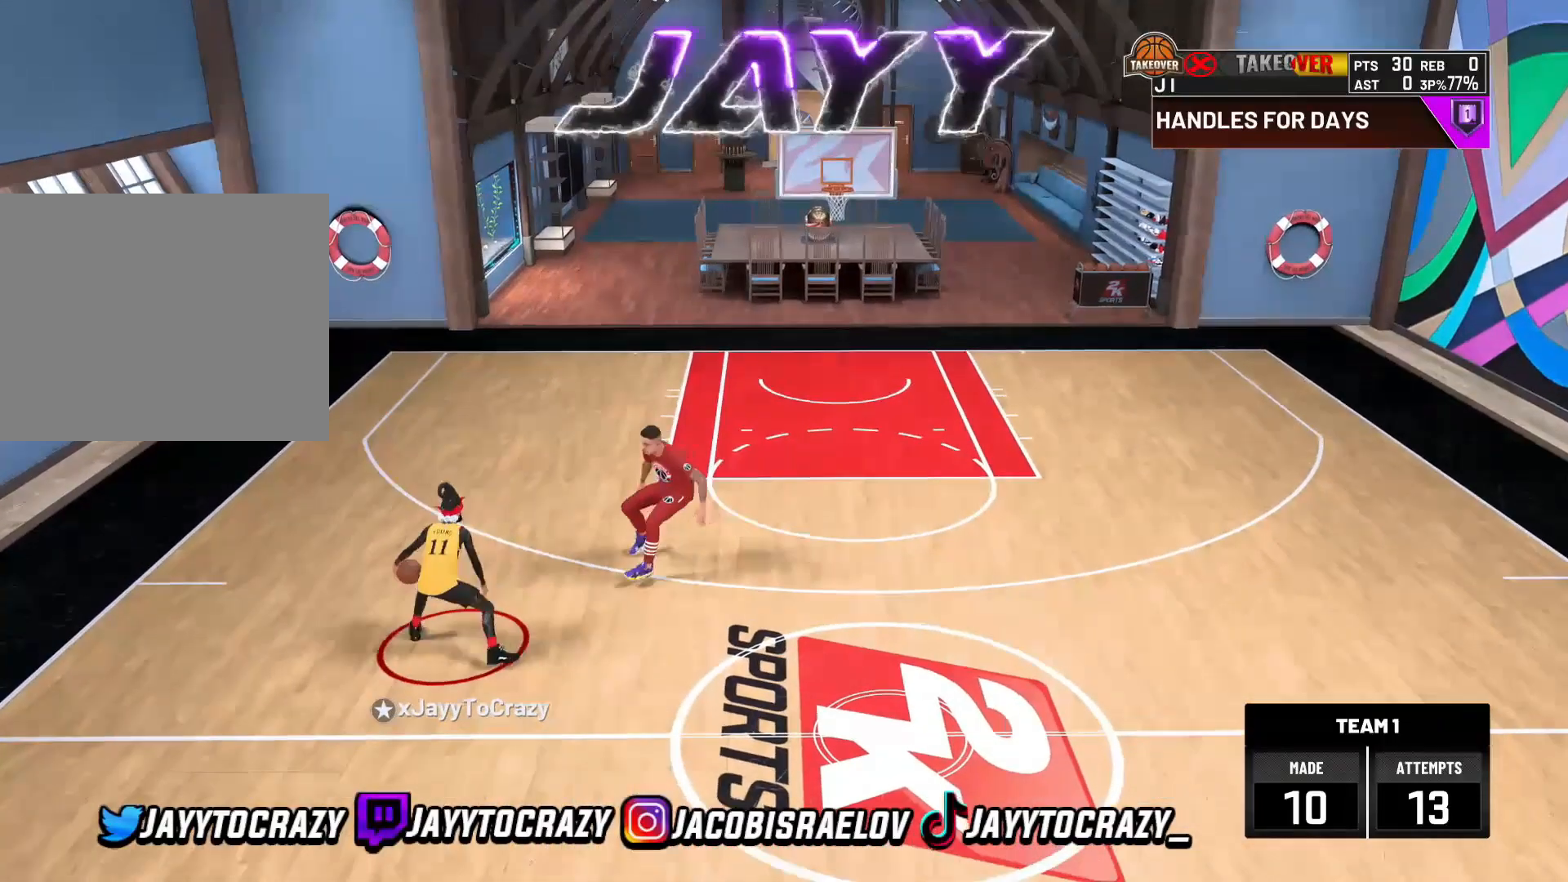
{"buttons": ["R2"], "left_stick": "up-right", "right_stick": "center", "events": [[120, "right_stick", "center"], [160, "left_stick", "up-left"], [280, "left_stick", "center"], [320, "right_stick", "up-right"], [440, "left_stick", "up-right"], [440, "right_stick", "center"]]}
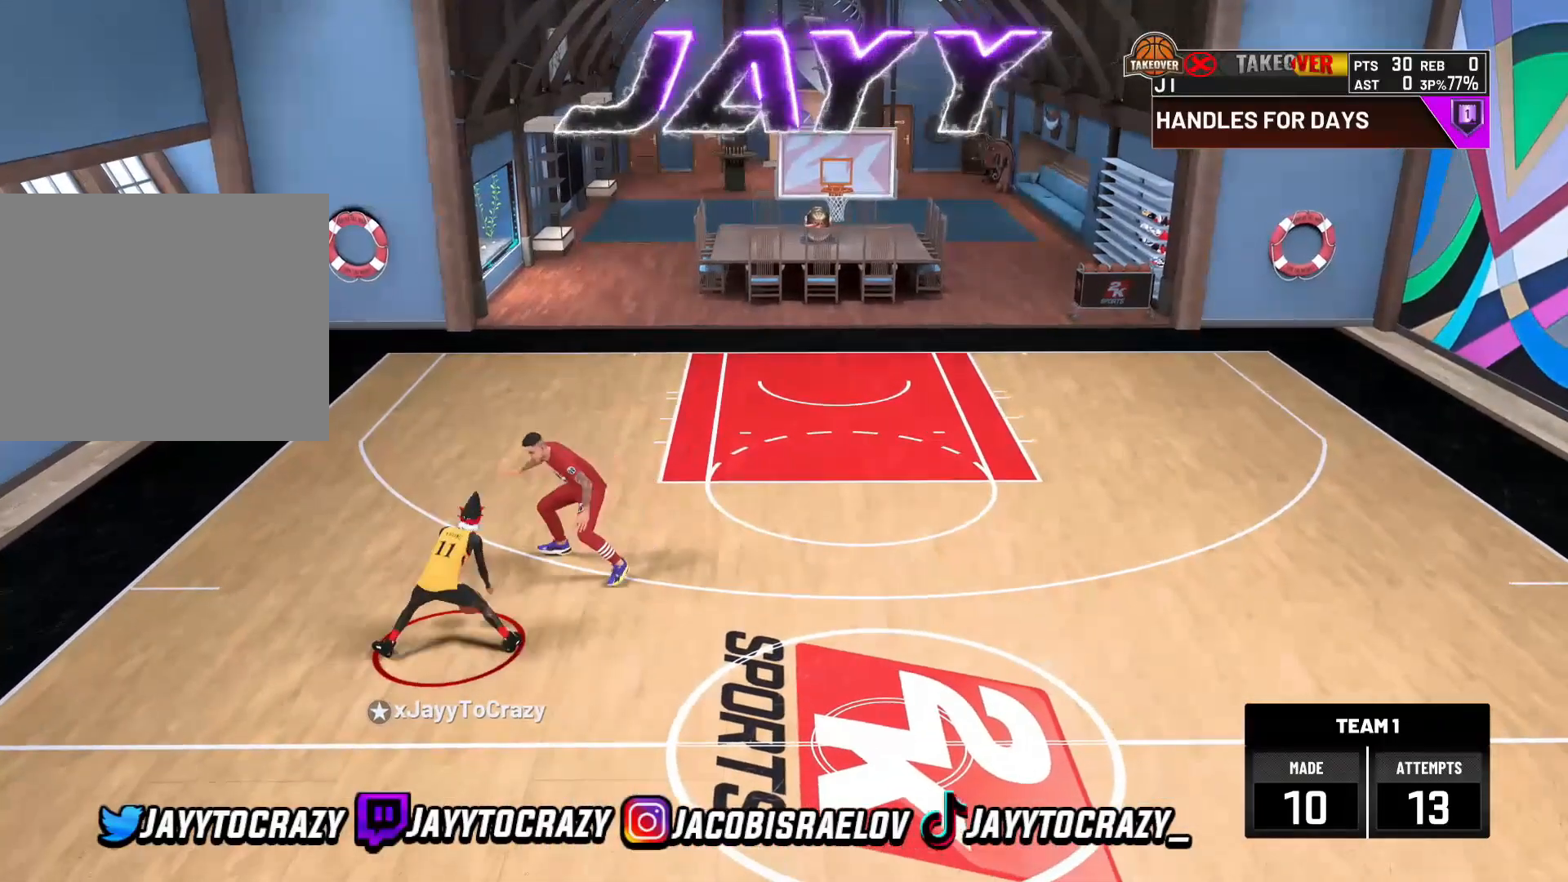
{"buttons": ["R2"], "left_stick": "center", "right_stick": "down-right", "events": [[120, "left_stick", "center"], [160, "right_stick", "up-left"], [280, "right_stick", "center"], [480, "right_stick", "down-right"]]}
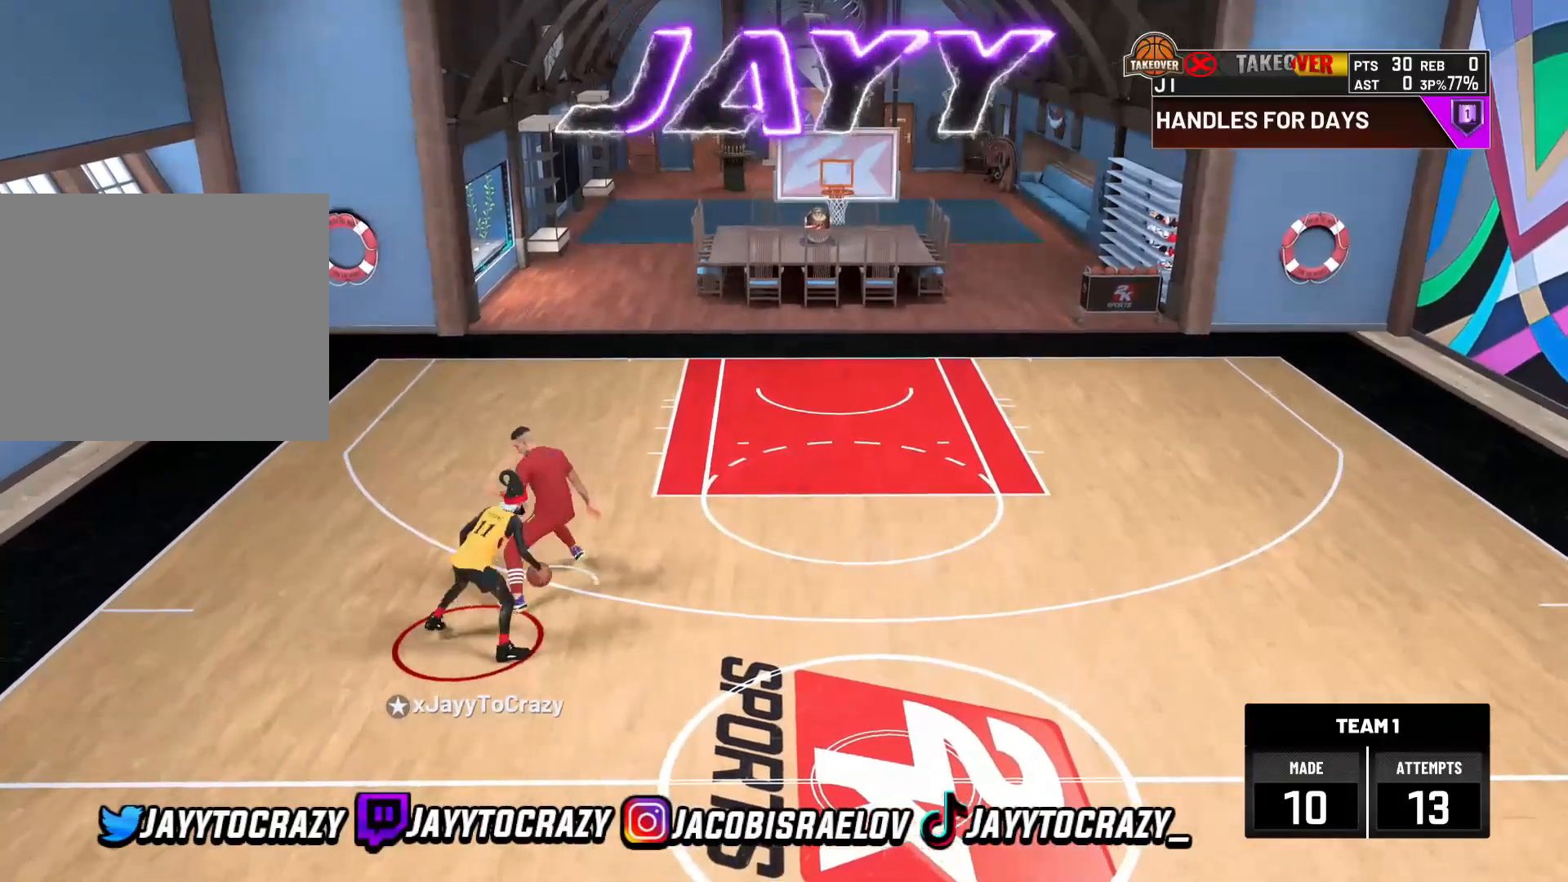
{"buttons": [], "left_stick": "center", "right_stick": "up-left", "events": [[120, "right_stick", "center"], [160, "left_stick", "up-left"], [200, "R2", "up"], [360, "left_stick", "center"], [440, "right_stick", "up-left"]]}
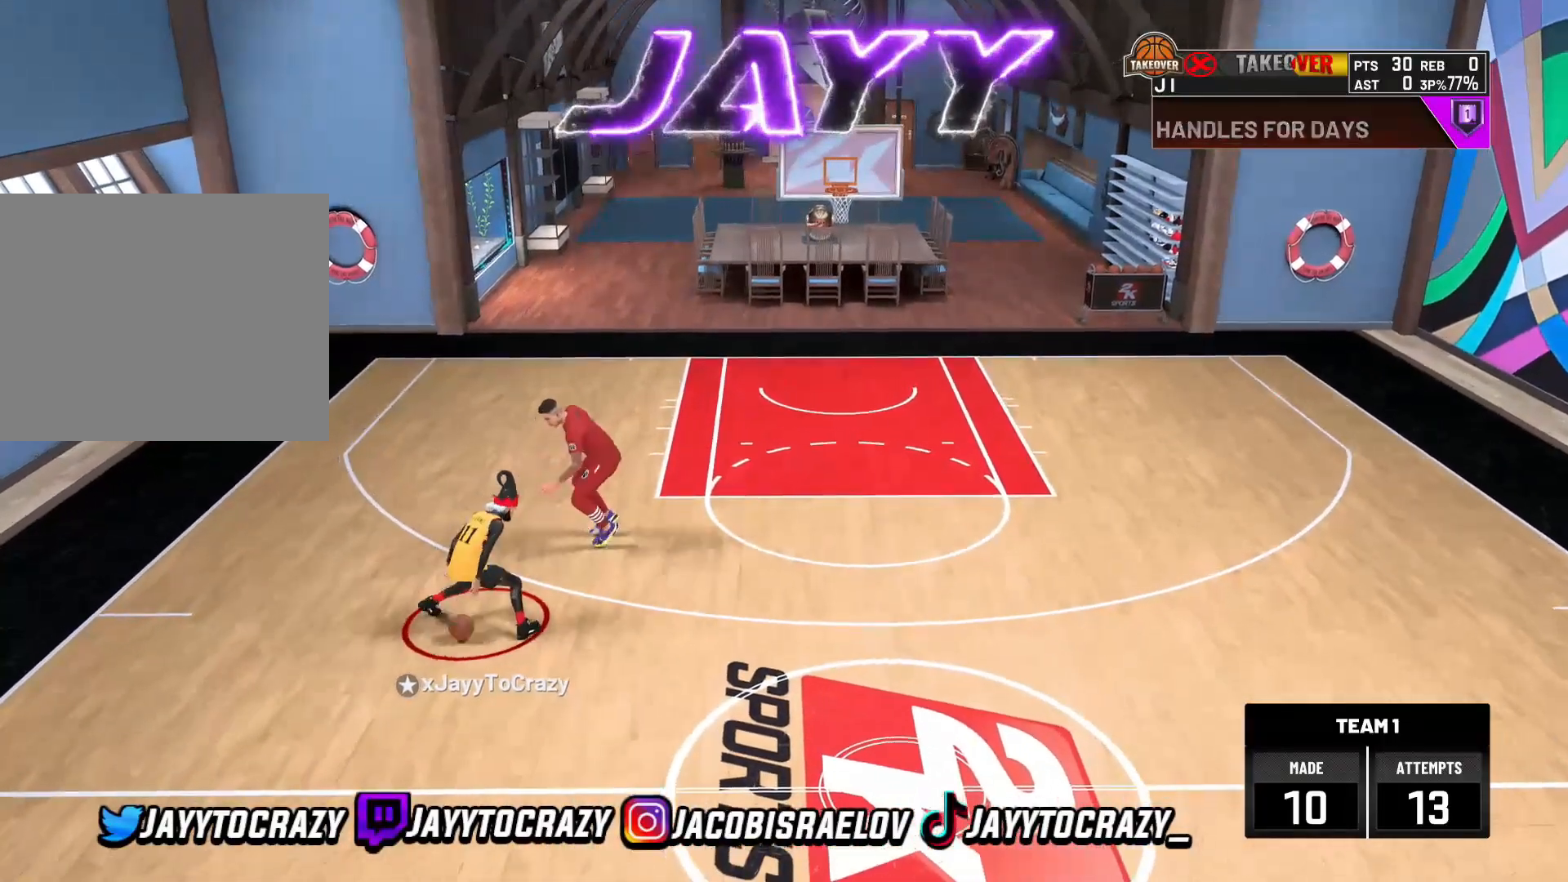
{"buttons": [], "left_stick": "center", "right_stick": "center", "events": [[80, "right_stick", "center"], [160, "left_stick", "down"], [280, "left_stick", "center"], [360, "left_stick", "down"], [480, "left_stick", "center"]]}
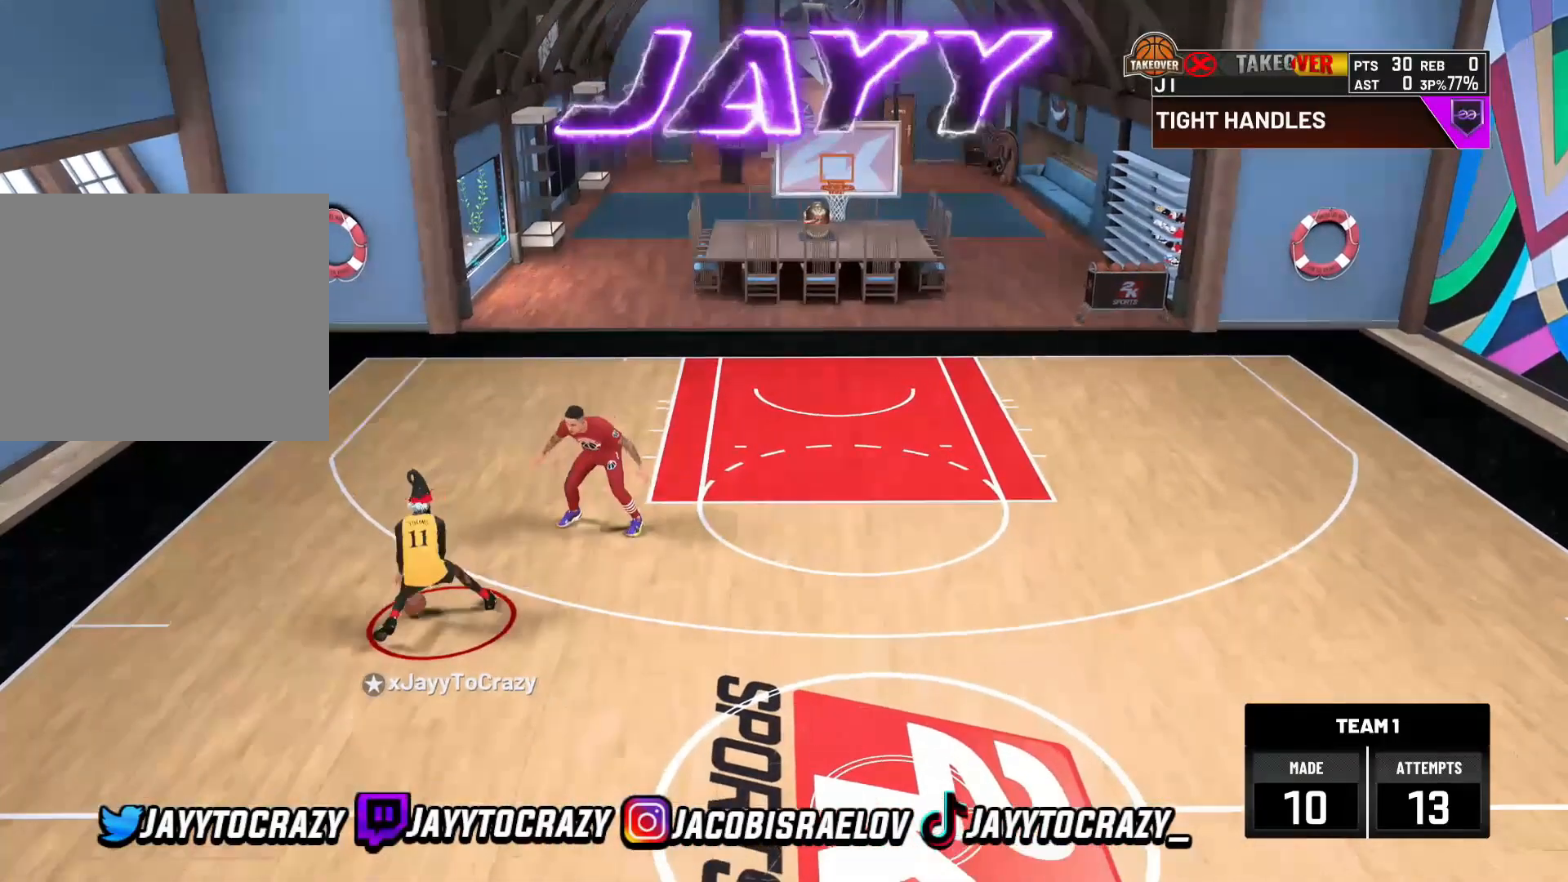
{"buttons": [], "left_stick": "center", "right_stick": "center", "events": [[160, "R2", "down"], [240, "right_stick", "up-right"], [360, "right_stick", "center"], [400, "R2", "up"]]}
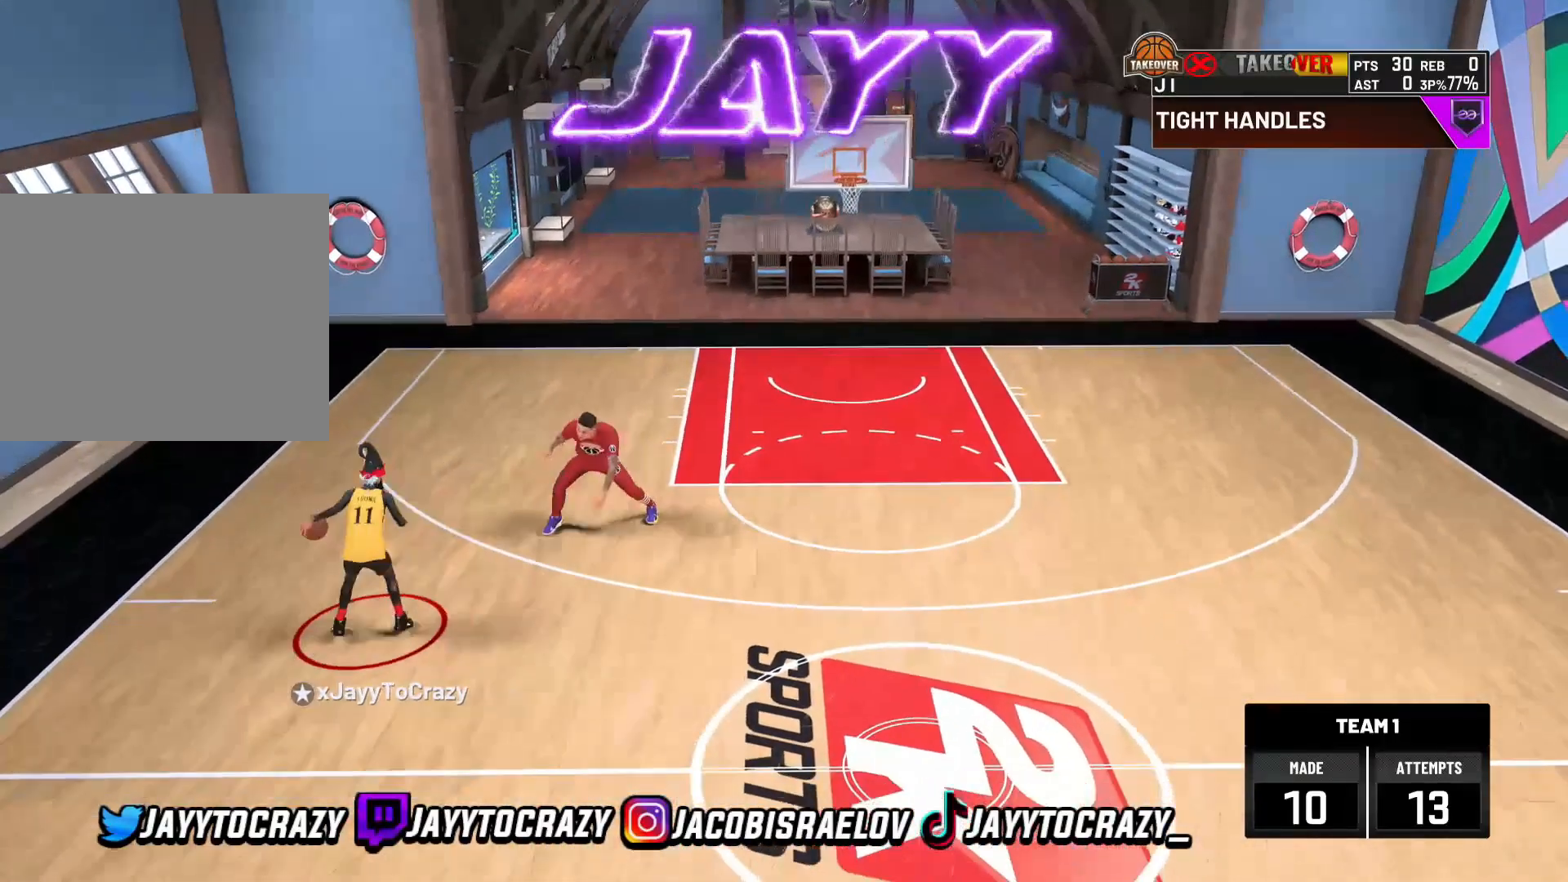
{"buttons": ["R2"], "left_stick": "up-right", "right_stick": "center", "events": [[80, "right_stick", "up-left"], [160, "right_stick", "center"], [280, "R2", "down"], [280, "left_stick", "up-right"]]}
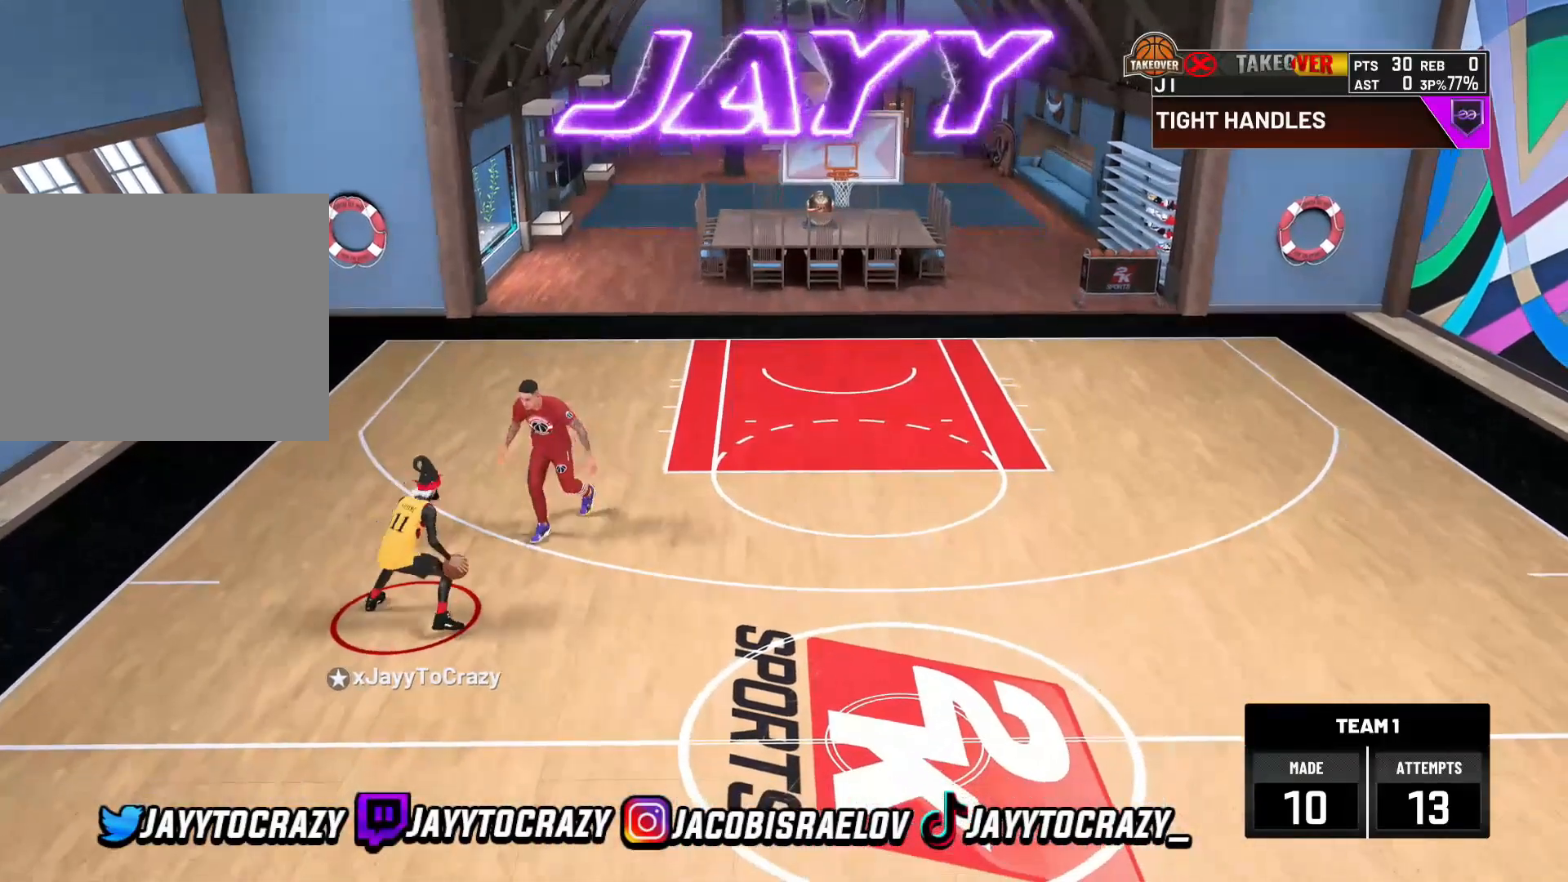
{"buttons": ["R2"], "left_stick": "right", "right_stick": "center", "events": [[280, "left_stick", "right"]]}
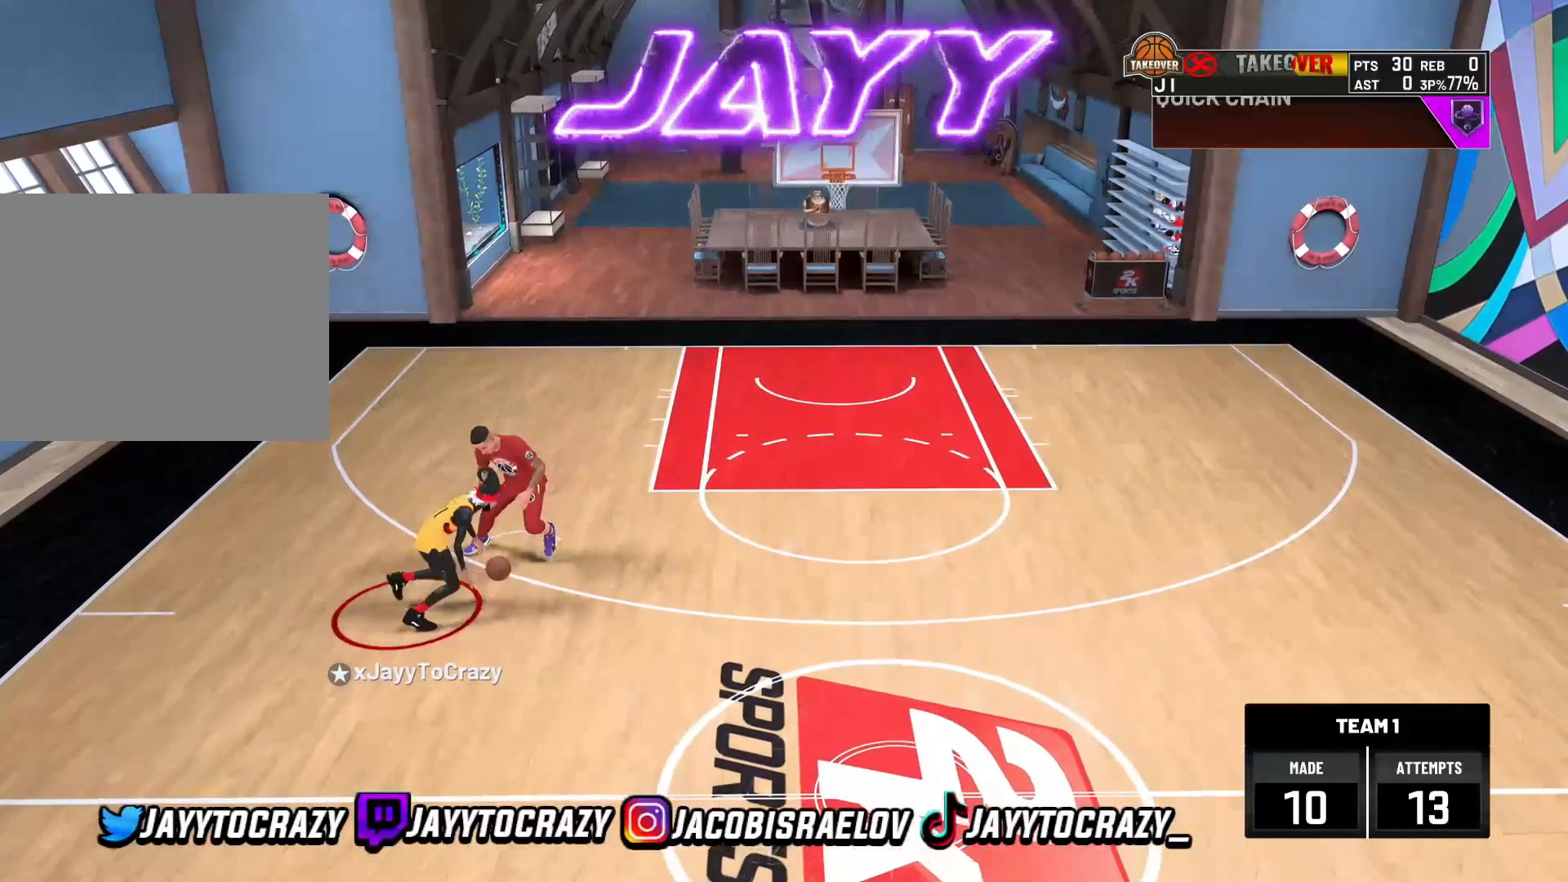
{"buttons": ["R2"], "left_stick": "down", "right_stick": "center", "events": [[80, "left_stick", "down-right"], [360, "left_stick", "down"]]}
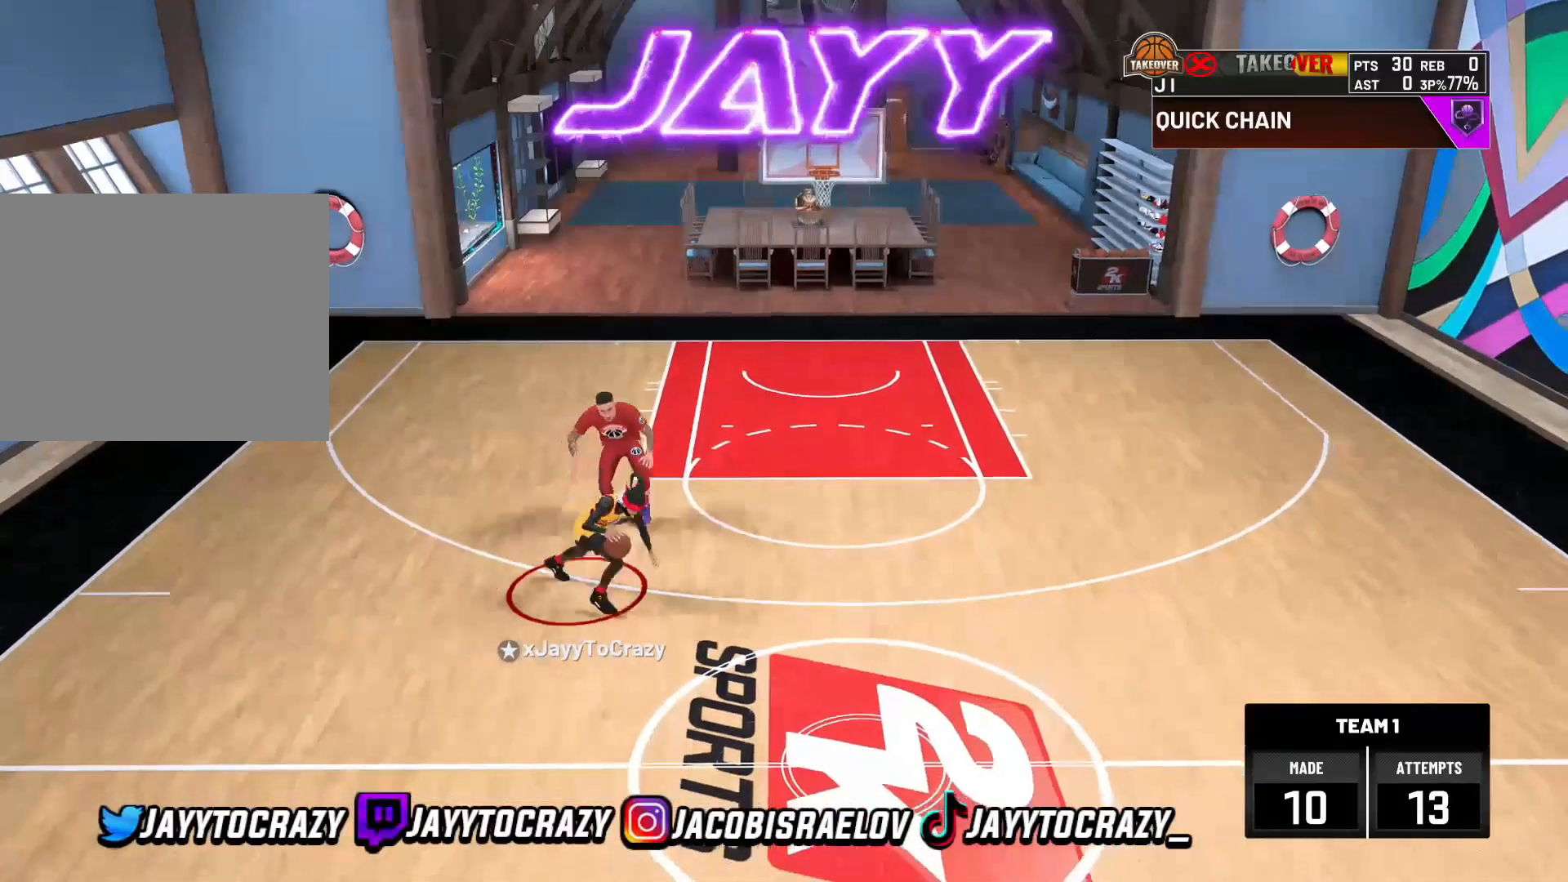
{"buttons": [], "left_stick": "center", "right_stick": "up", "events": [[240, "left_stick", "center"], [280, "R2", "up"], [480, "right_stick", "up"]]}
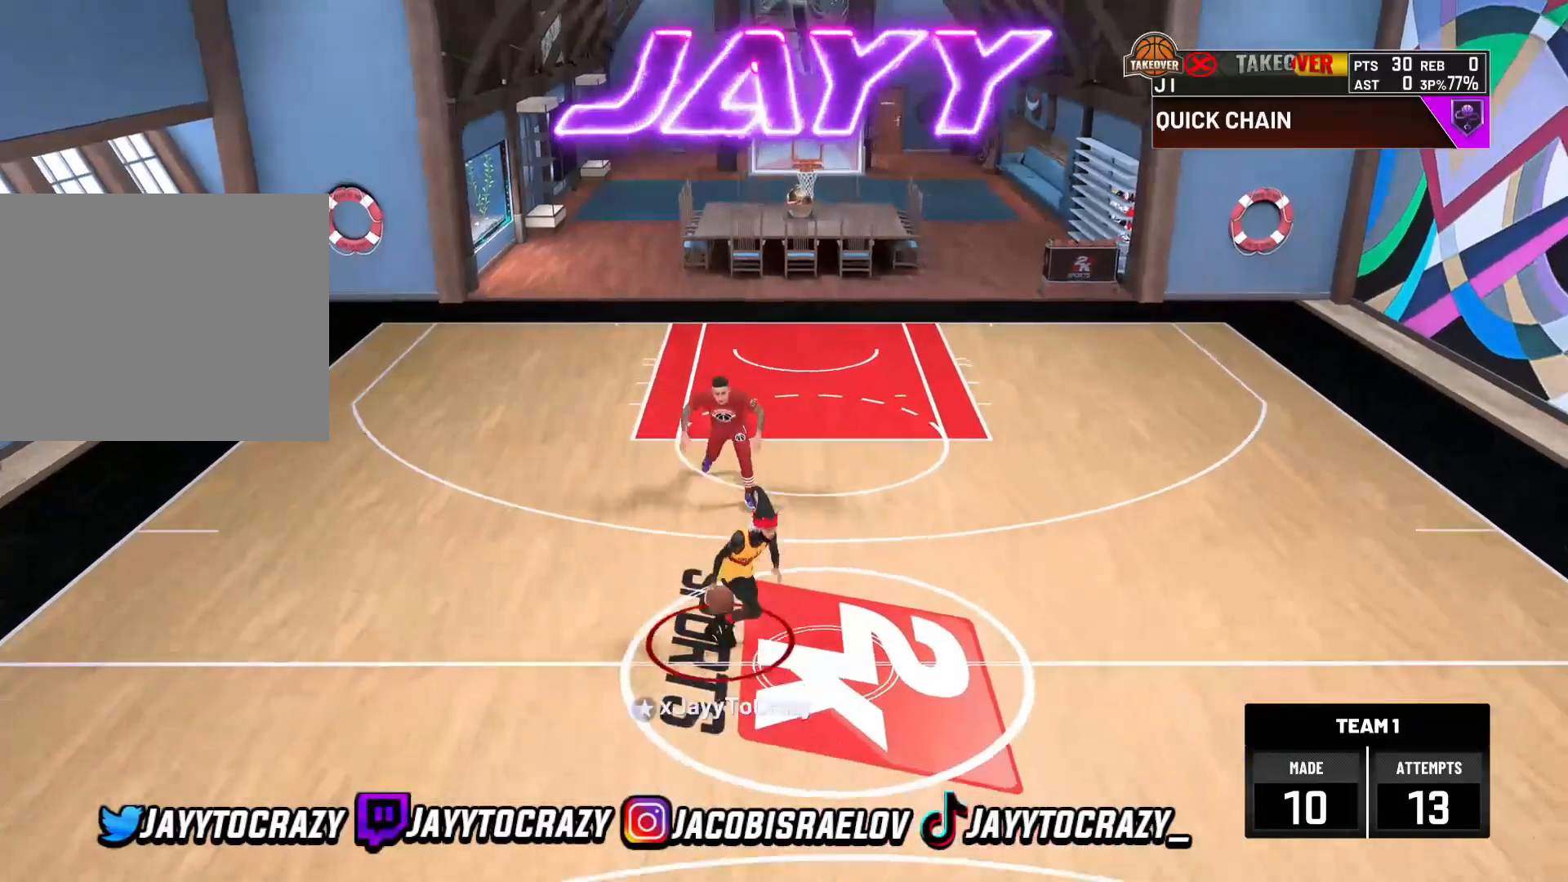
{"buttons": [], "left_stick": "center", "right_stick": "center", "events": [[80, "right_stick", "center"], [160, "left_stick", "down"], [280, "left_stick", "center"], [400, "left_stick", "down"], [520, "left_stick", "center"]]}
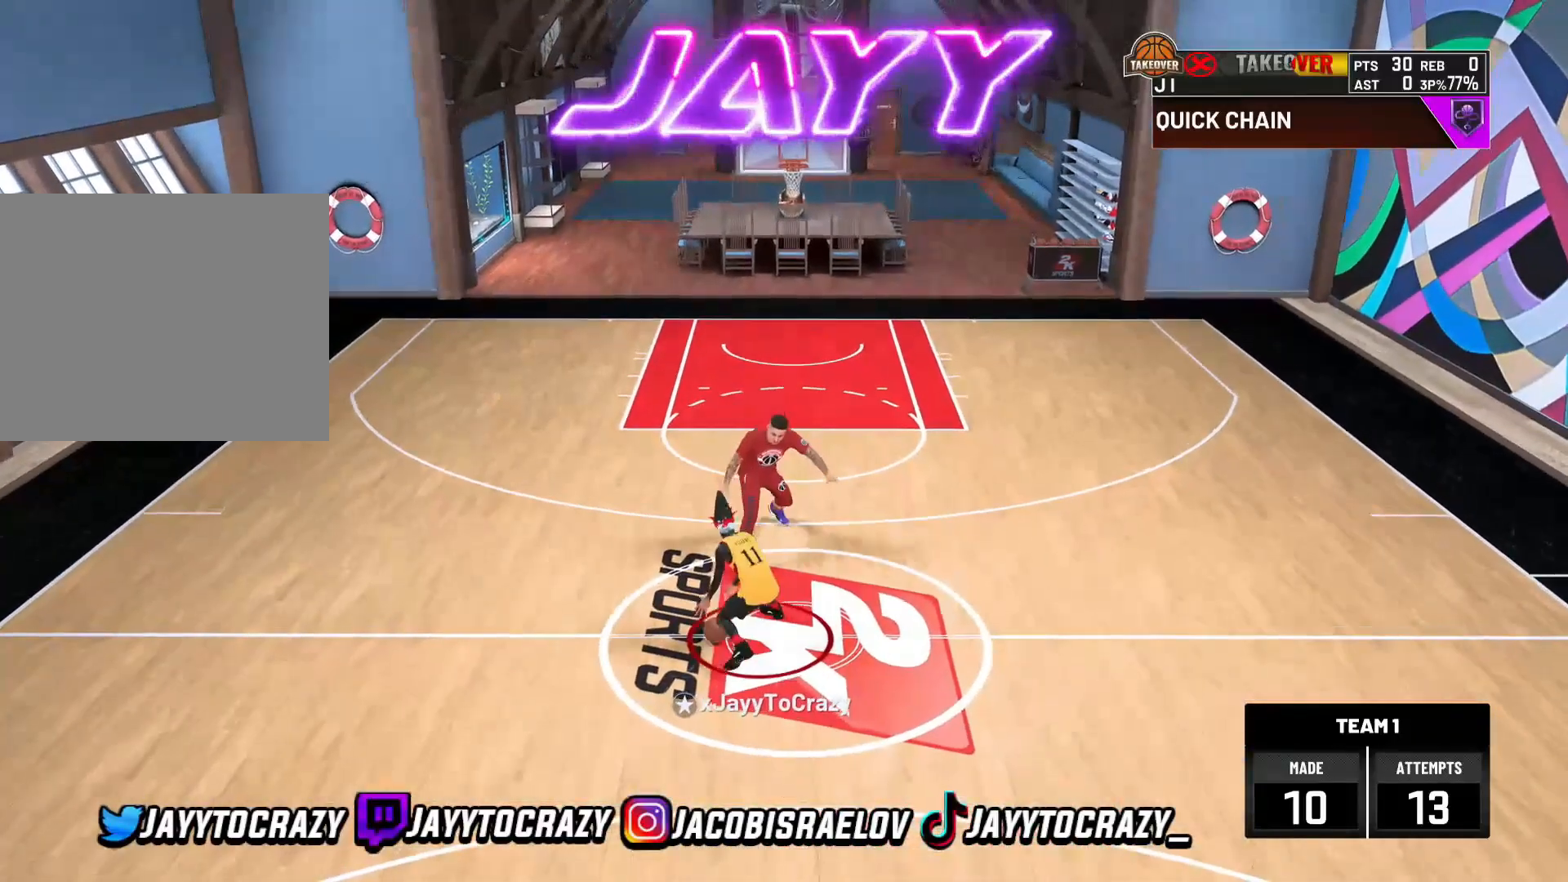
{"buttons": [], "left_stick": "up-right", "right_stick": "center", "events": [[280, "right_stick", "up-right"], [360, "right_stick", "center"], [480, "left_stick", "up-right"]]}
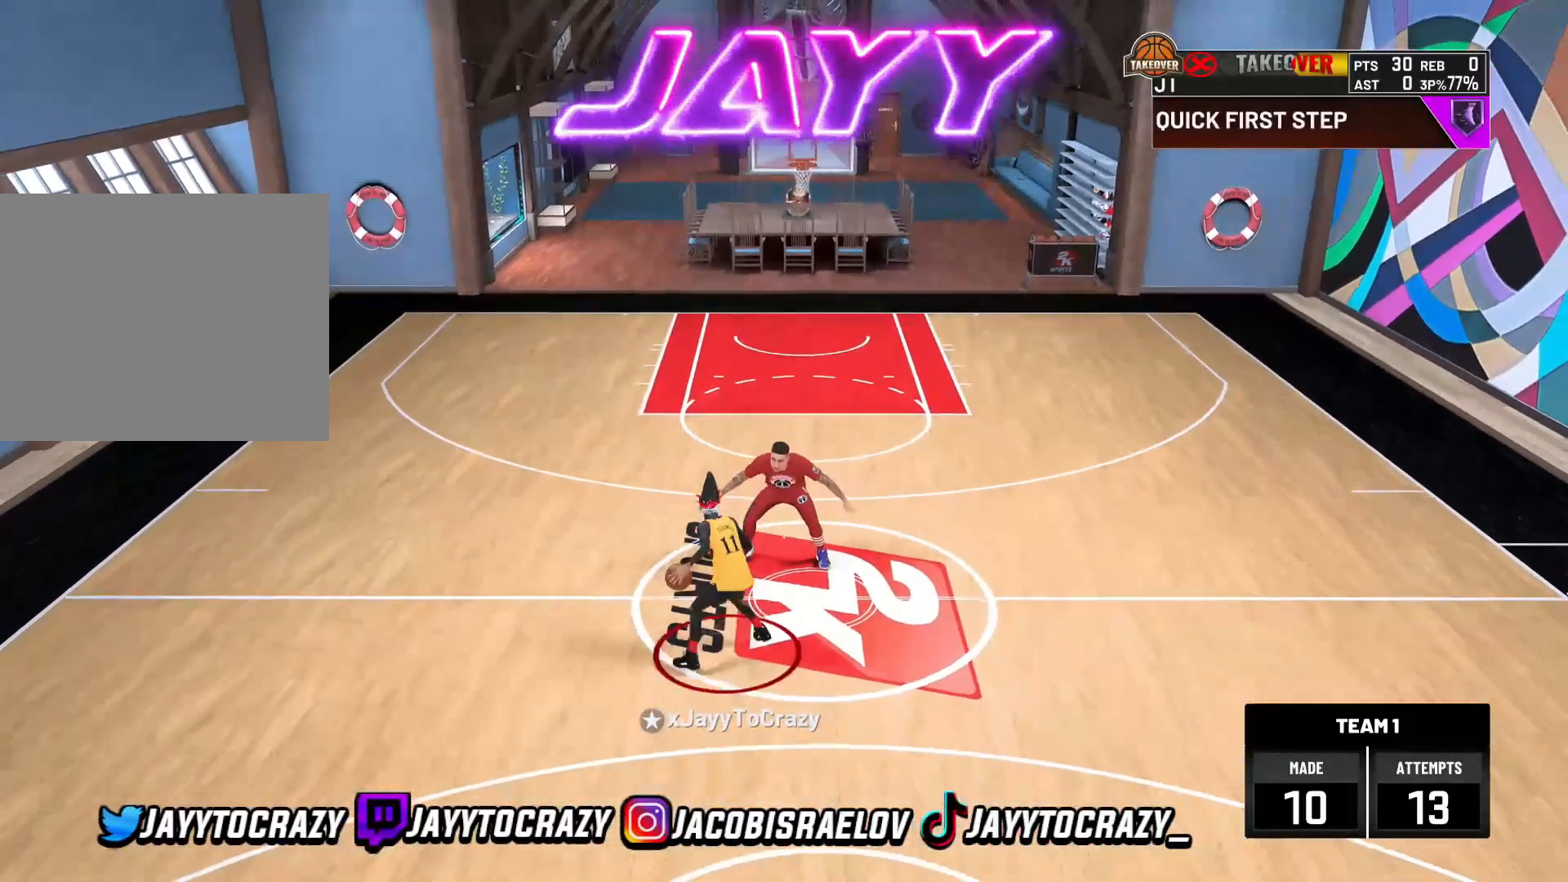
{"buttons": ["R2"], "left_stick": "up-right", "right_stick": "center", "events": [[40, "R2", "down"]]}
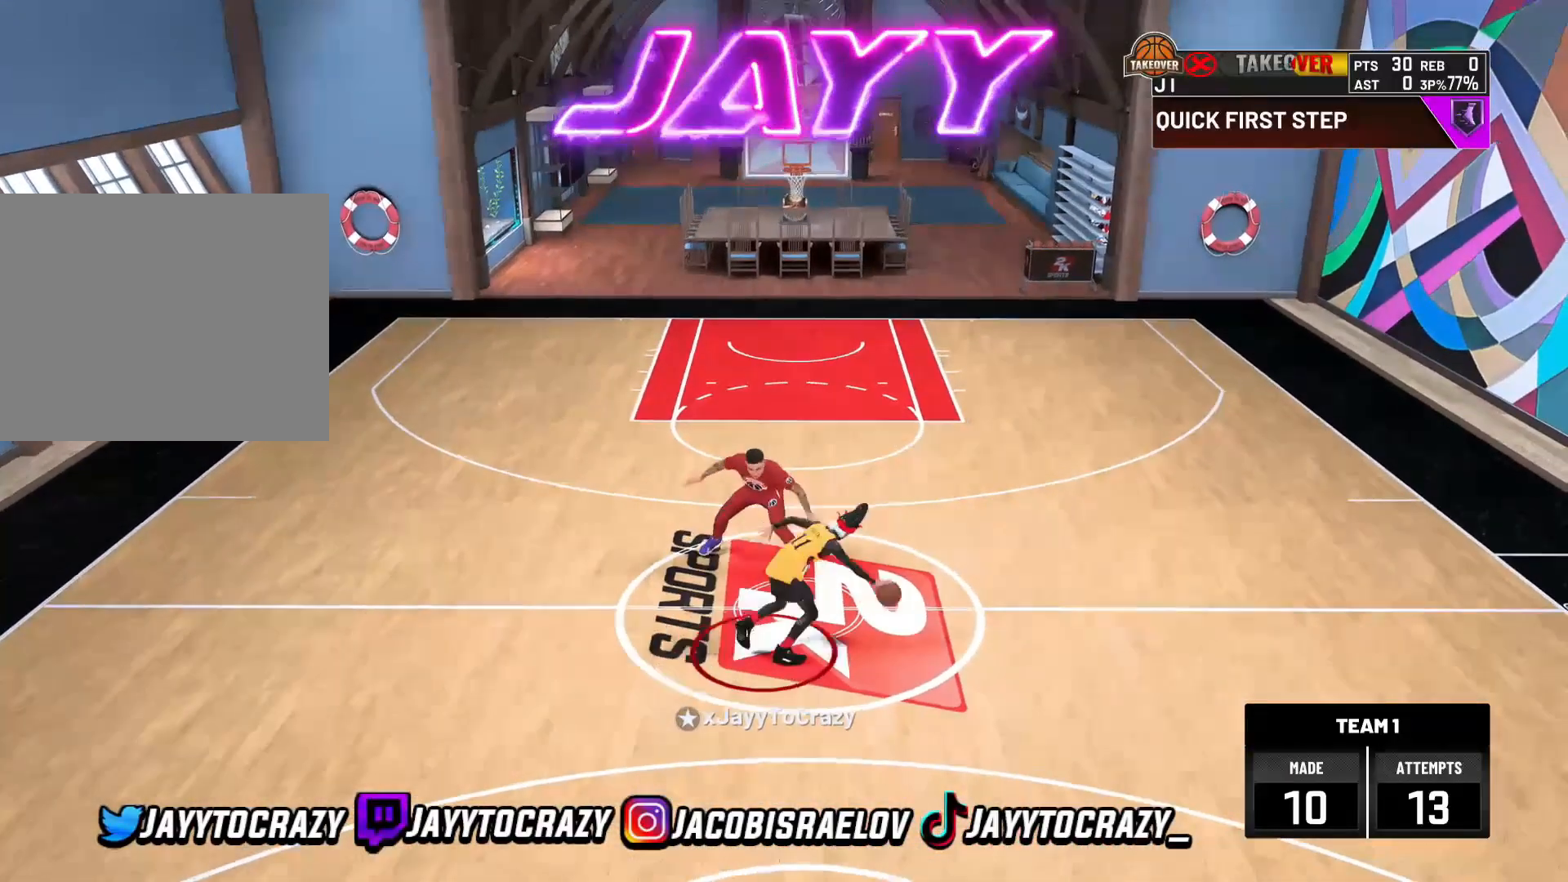
{"buttons": [], "left_stick": "center", "right_stick": "center", "events": [[400, "left_stick", "center"], [440, "R2", "up"]]}
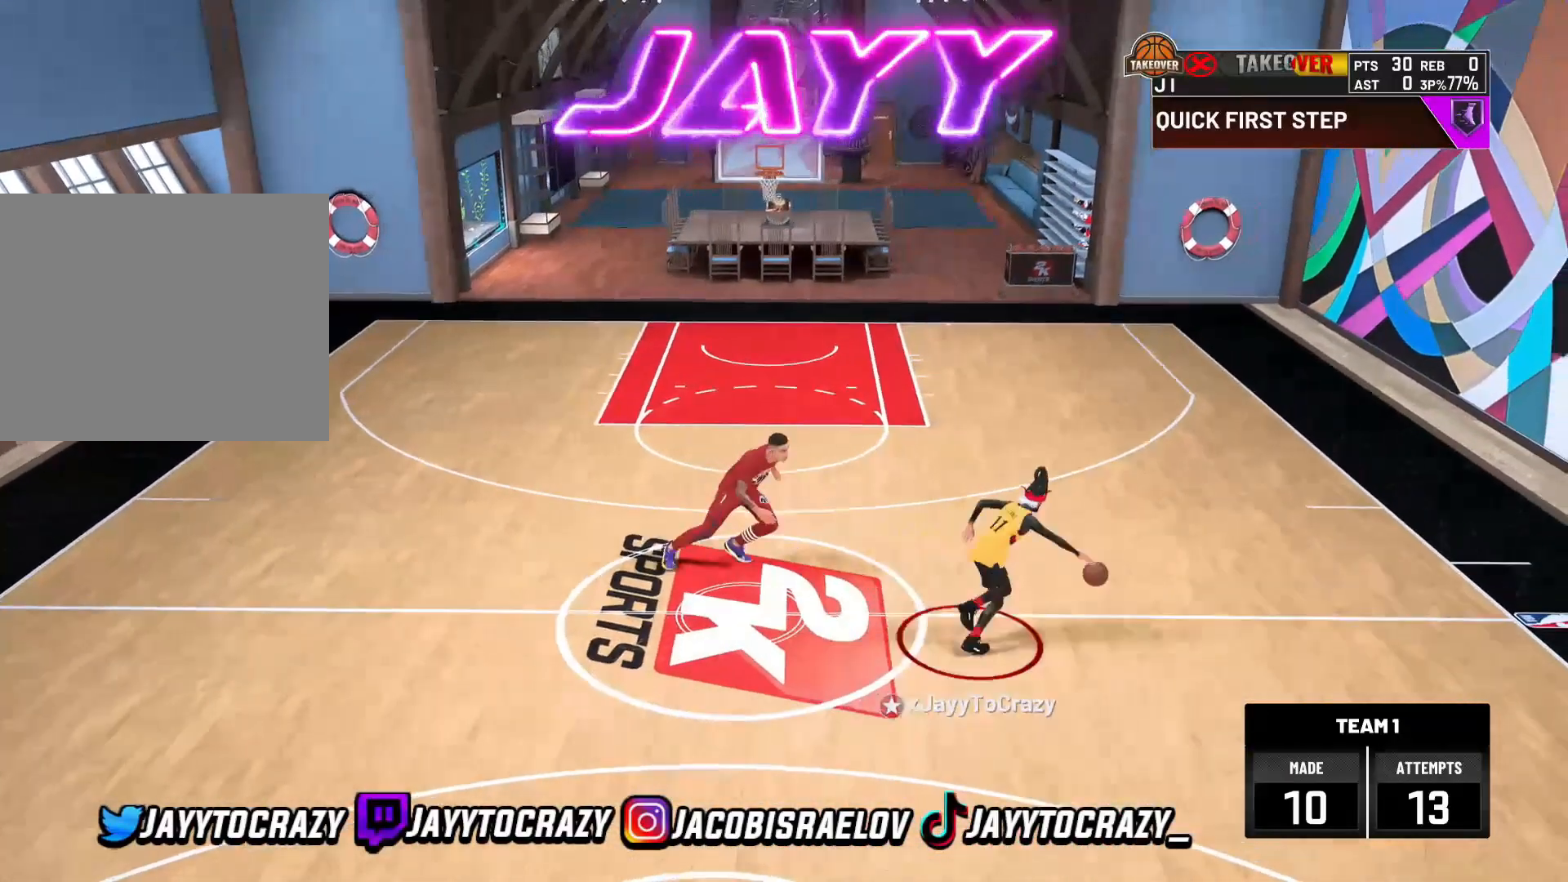
{"buttons": [], "left_stick": "center", "right_stick": "center", "events": [[440, "right_stick", "up-left"], [520, "right_stick", "center"]]}
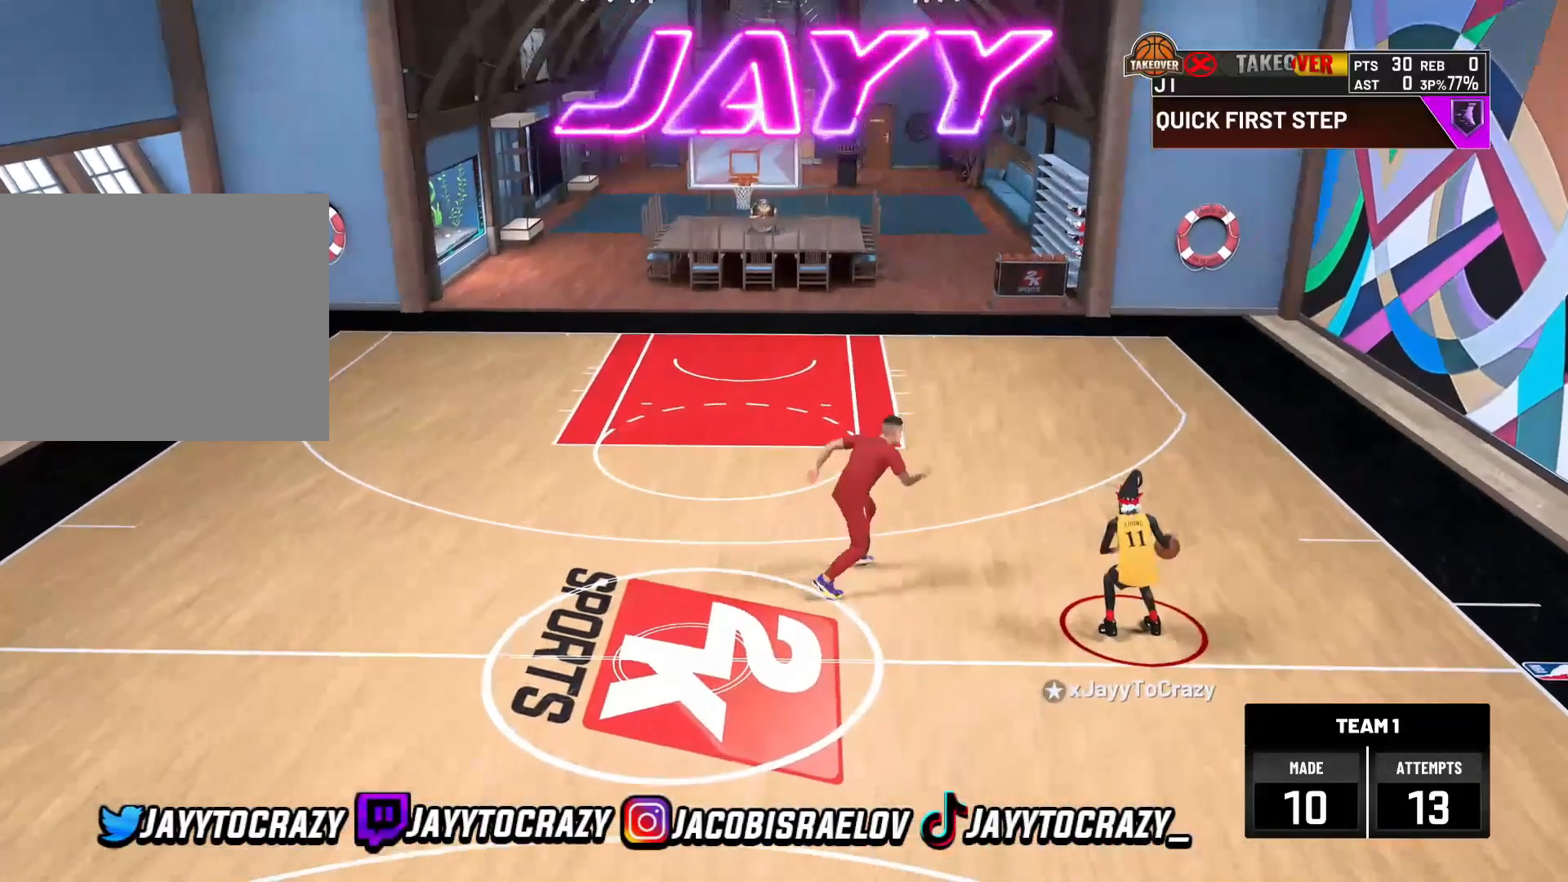
{"buttons": ["R2"], "left_stick": "up-left", "right_stick": "center", "events": [[160, "left_stick", "up-left"], [200, "R2", "down"]]}
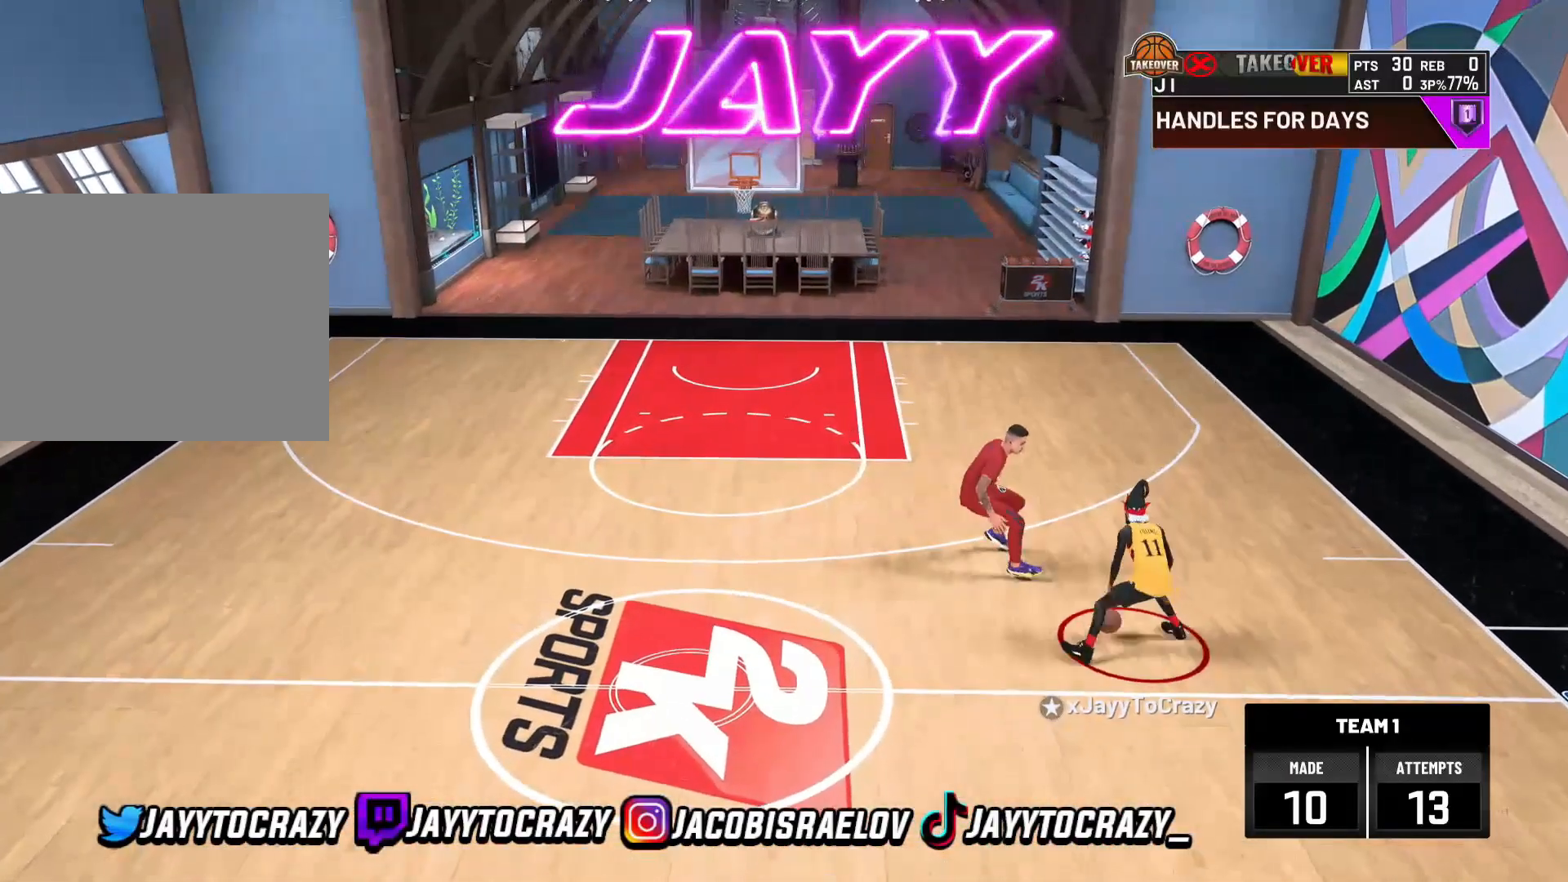
{"buttons": ["R2"], "left_stick": "left", "right_stick": "center", "events": [[280, "left_stick", "left"]]}
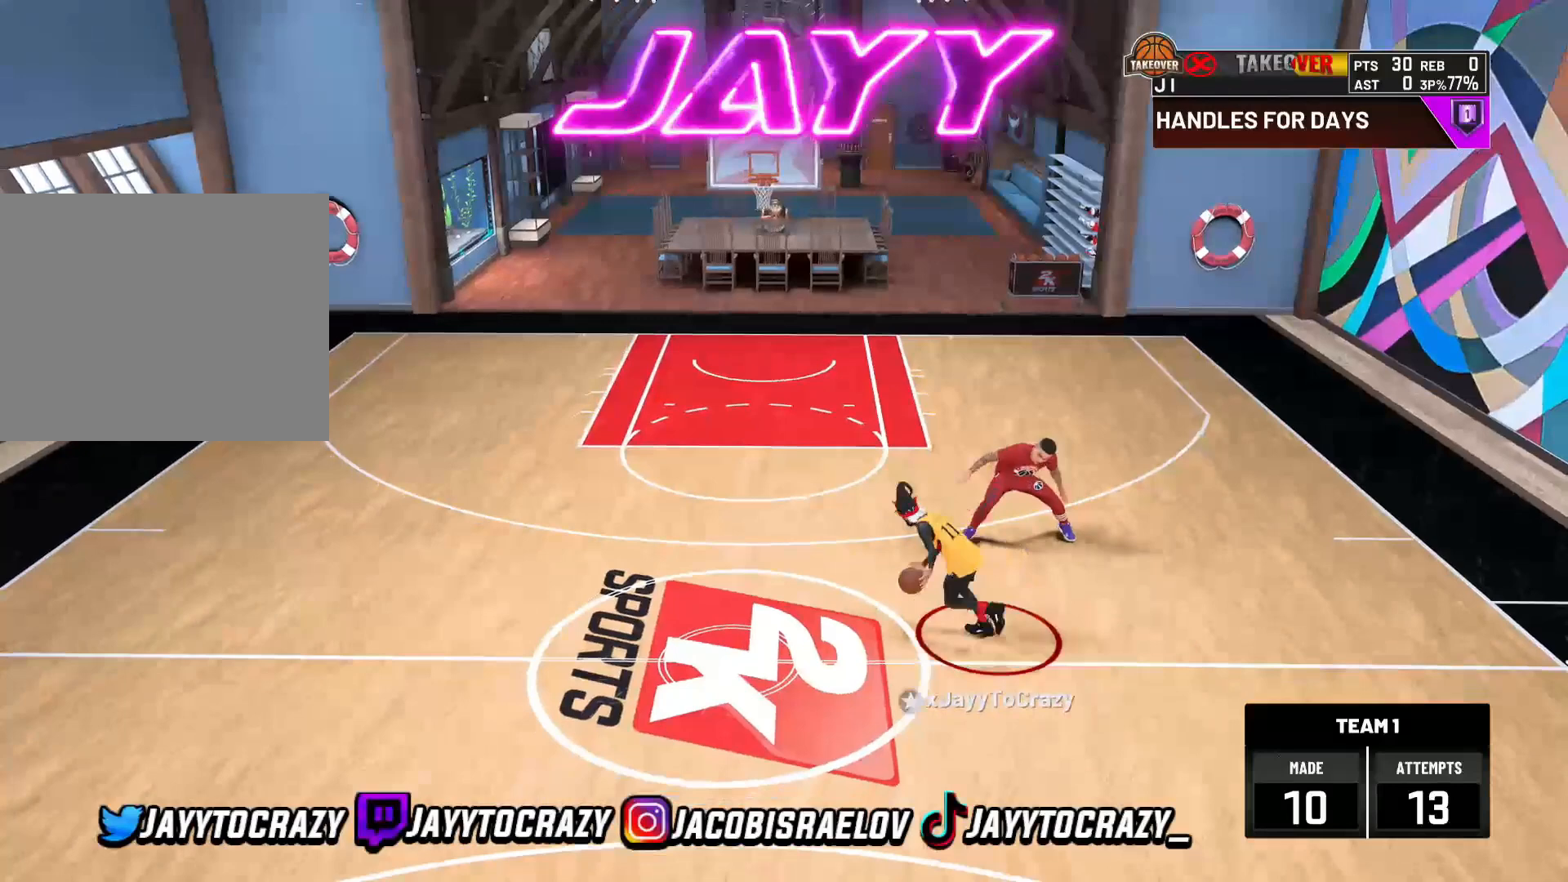
{"buttons": [], "left_stick": "center", "right_stick": "up", "events": [[240, "R2", "up"], [240, "left_stick", "center"], [400, "right_stick", "up"]]}
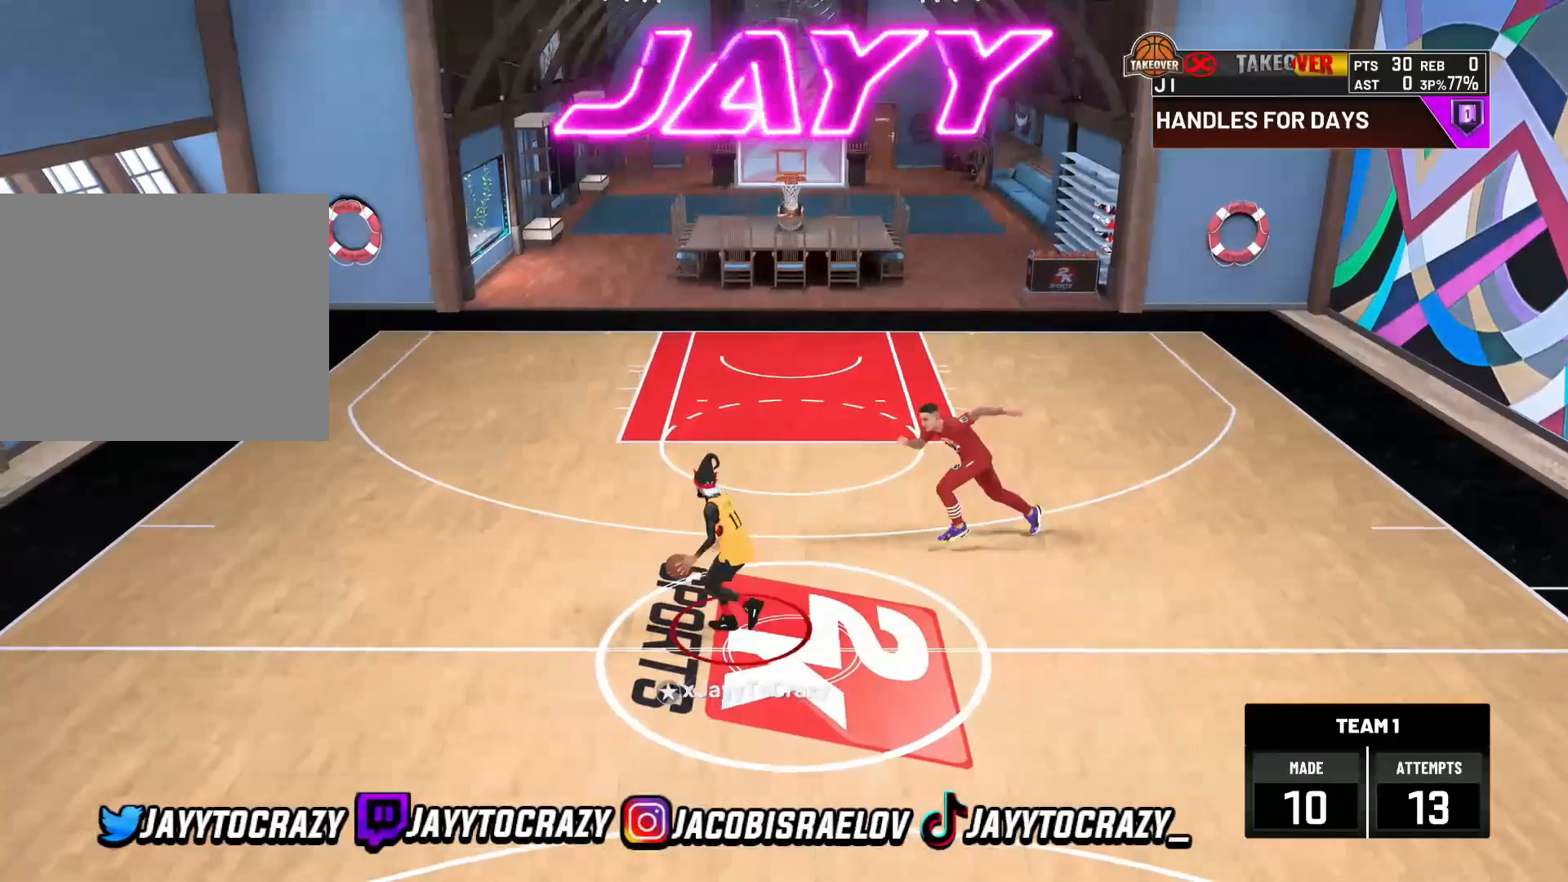
{"buttons": [], "left_stick": "center", "right_stick": "center", "events": [[40, "right_stick", "center"], [80, "left_stick", "down"], [200, "left_stick", "center"], [320, "left_stick", "down"], [440, "left_stick", "center"]]}
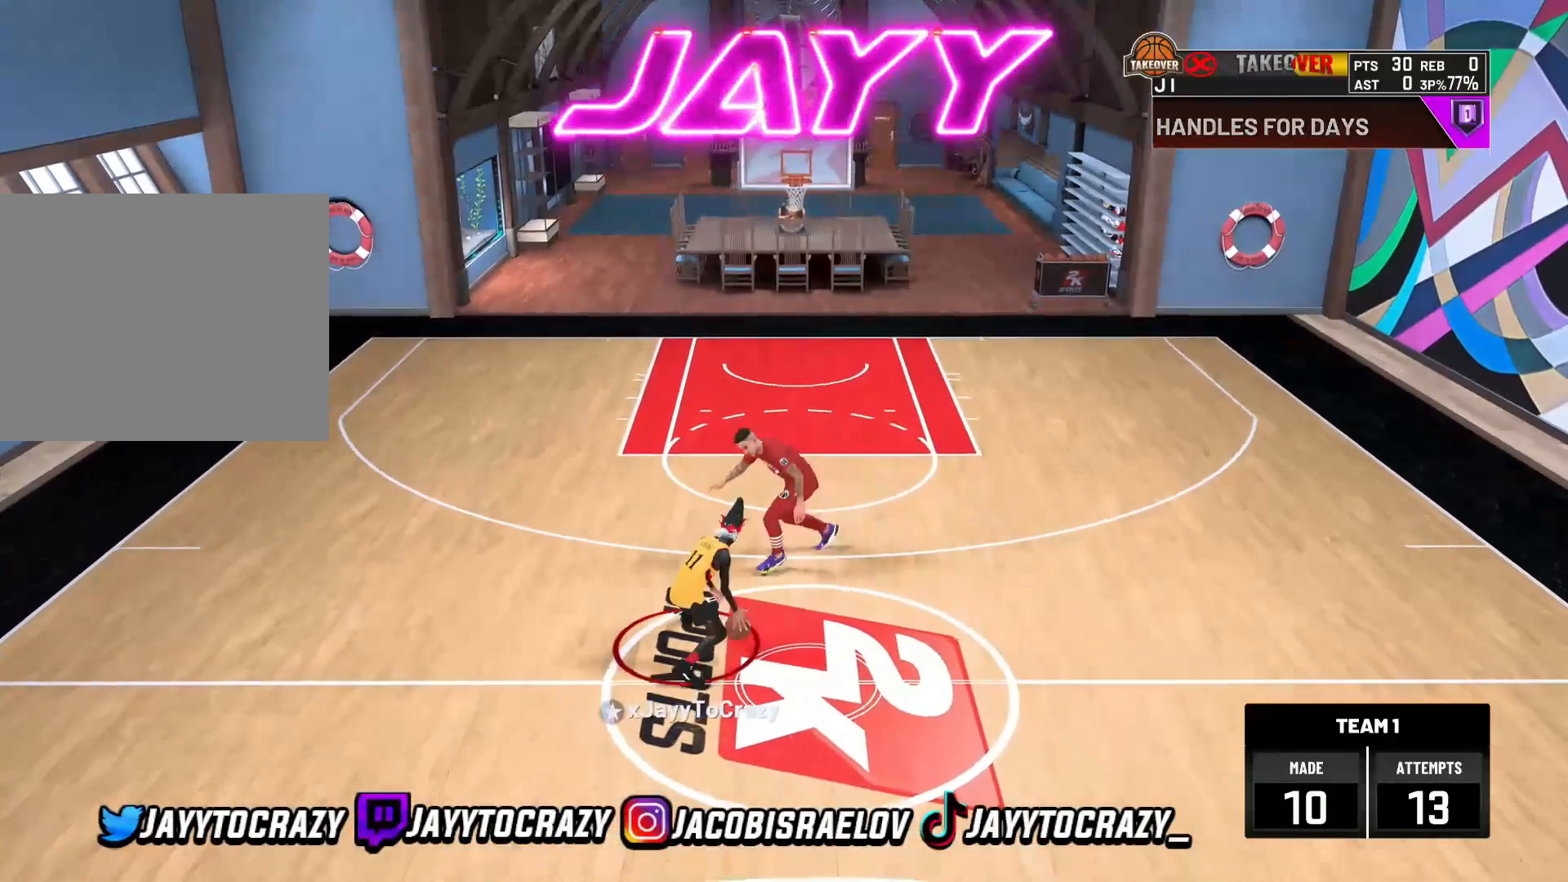
{"buttons": ["R2"], "left_stick": "up-left", "right_stick": "center", "events": [[80, "right_stick", "up-left"], [200, "right_stick", "center"], [360, "left_stick", "up-left"], [400, "R2", "down"]]}
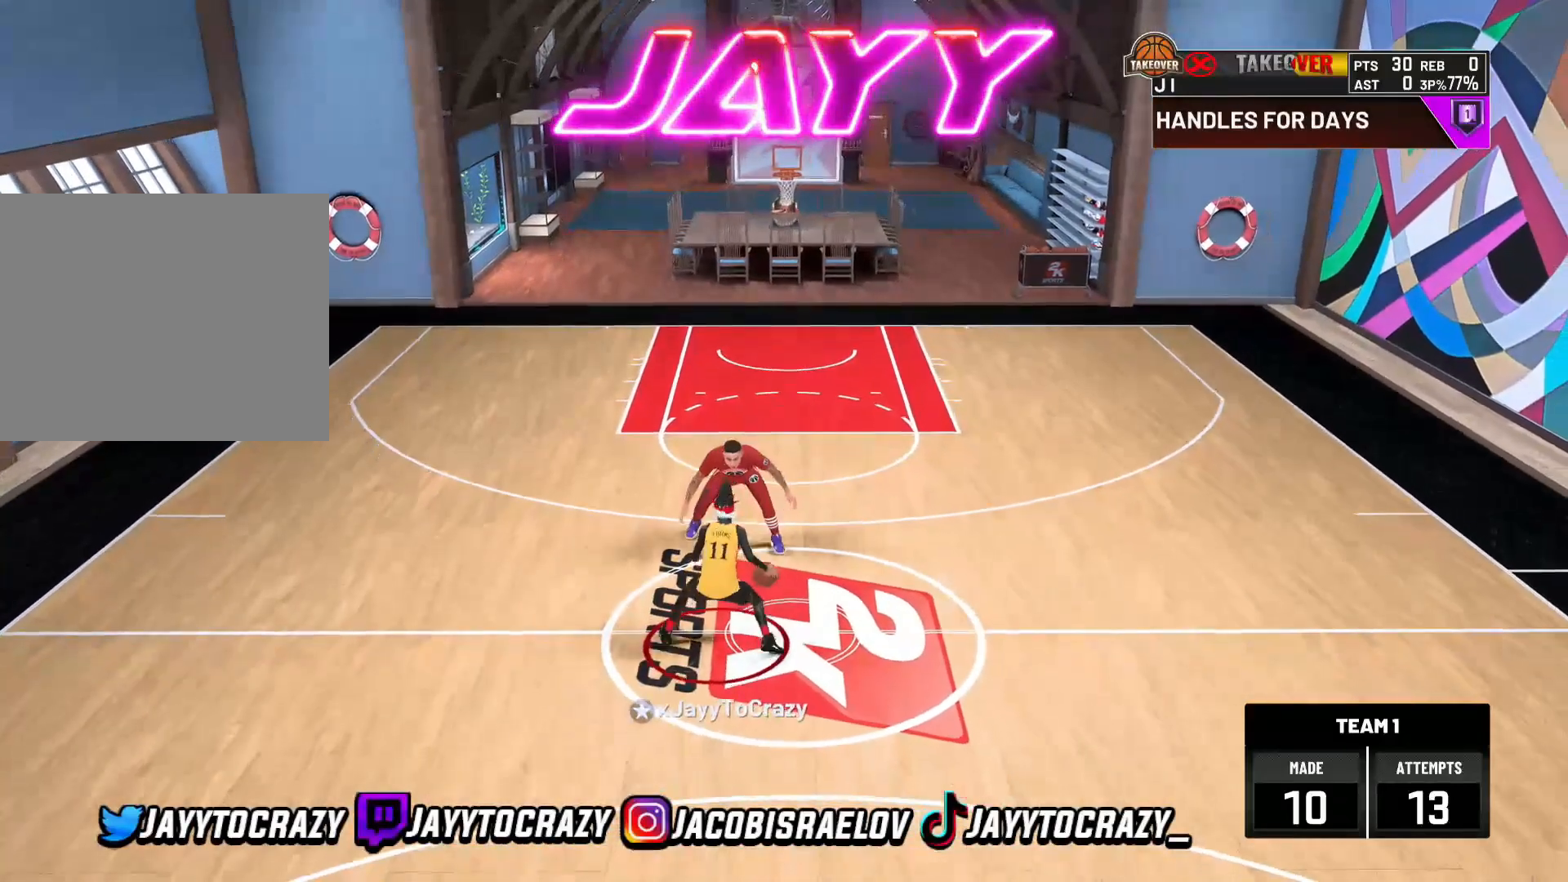
{"buttons": ["R2"], "left_stick": "up-left", "right_stick": "center", "events": []}
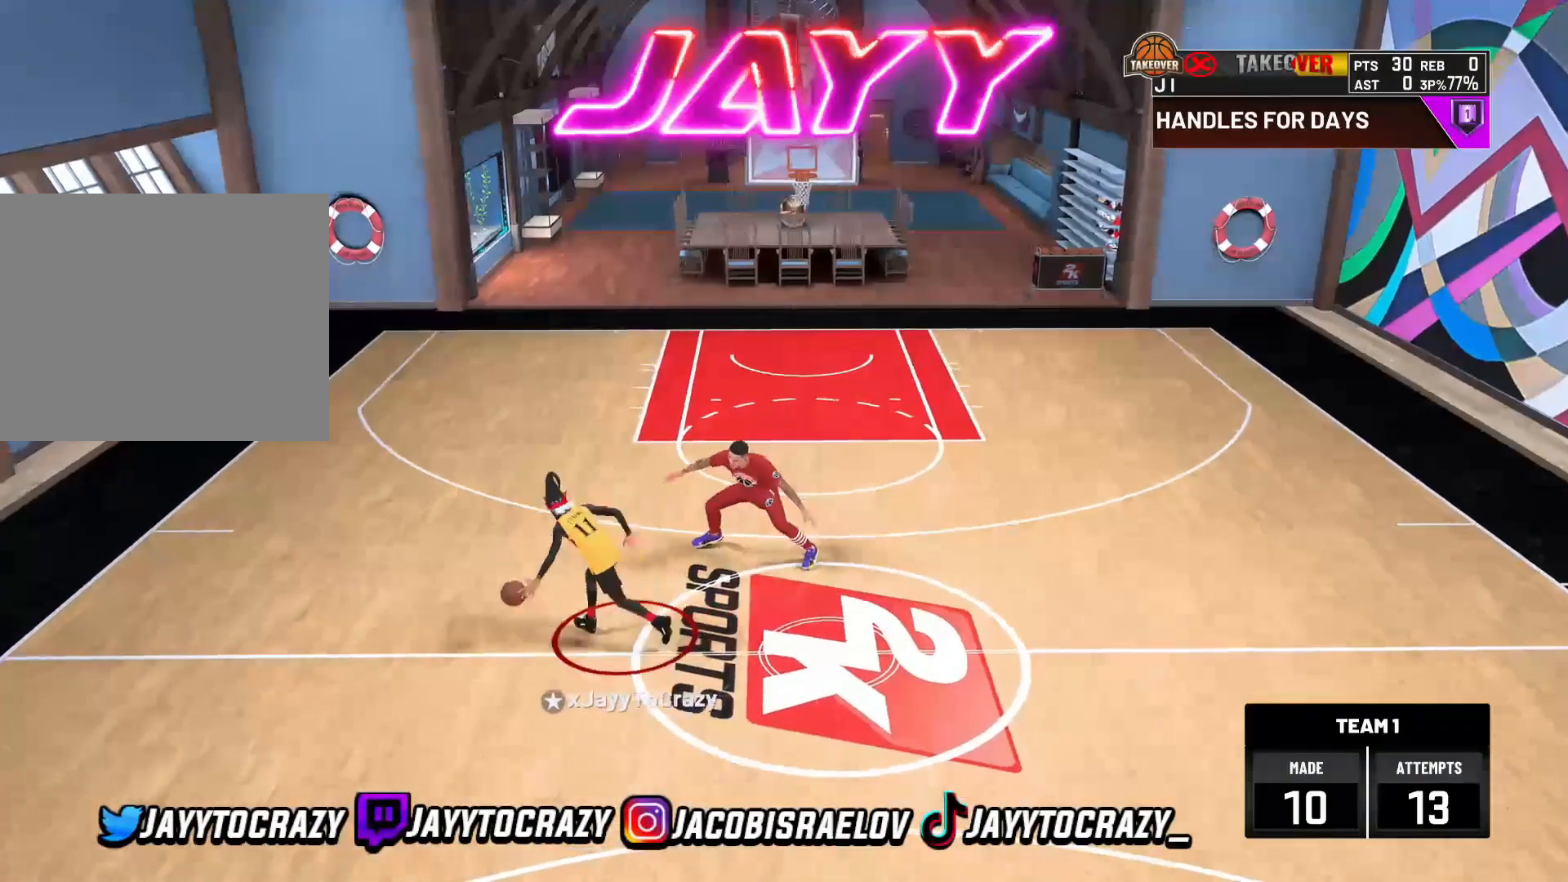
{"buttons": [], "left_stick": "center", "right_stick": "center", "events": [[200, "left_stick", "center"], [240, "R2", "up"]]}
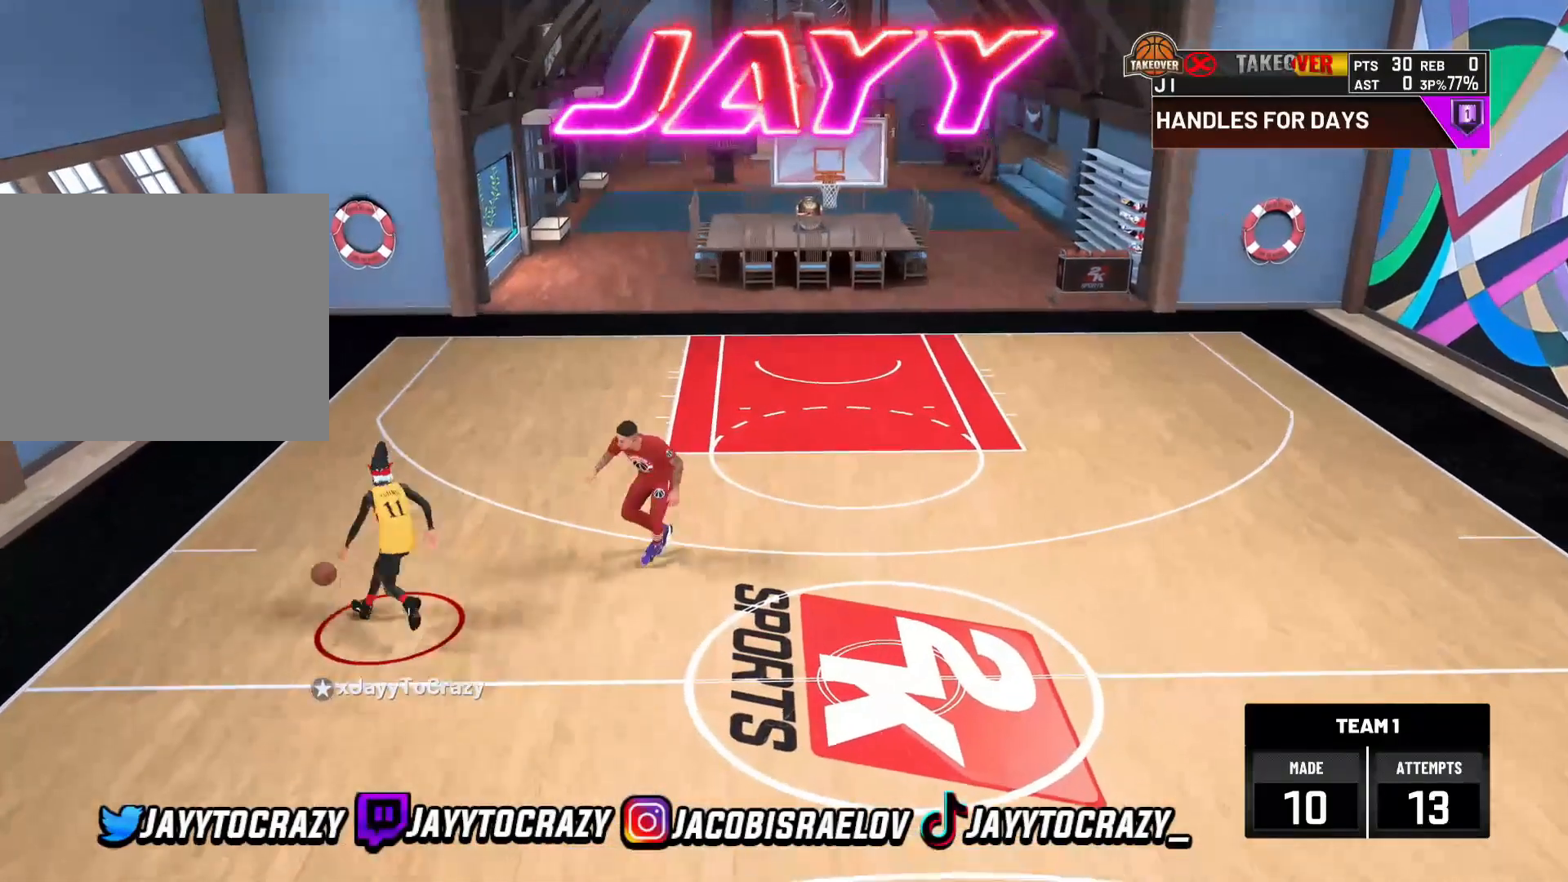
{"buttons": [], "left_stick": "center", "right_stick": "center", "events": []}
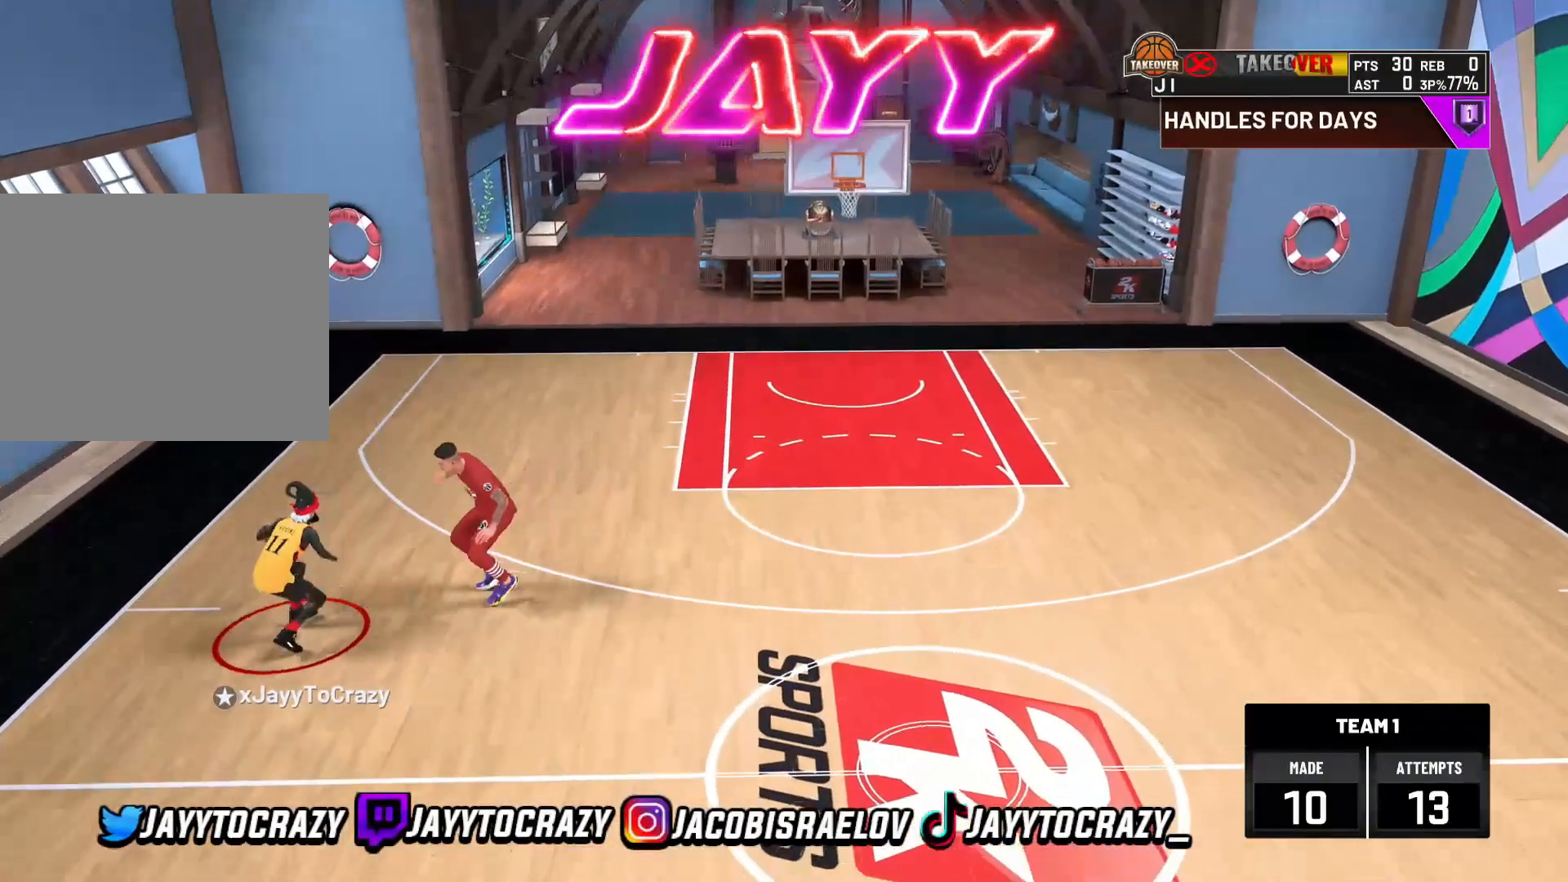
{"buttons": [], "left_stick": "down", "right_stick": "center", "events": [[320, "left_stick", "down"]]}